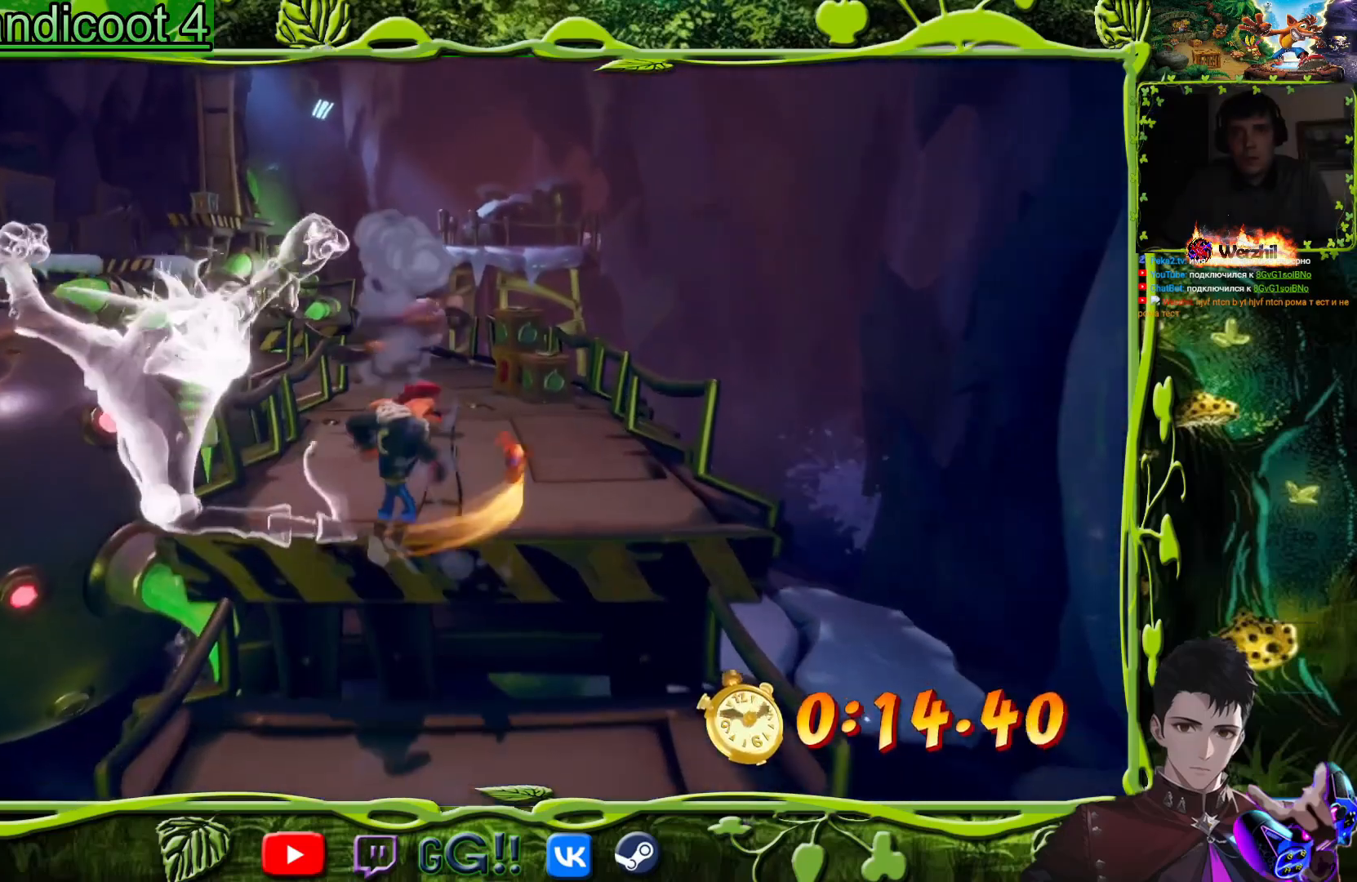
Gameplay with a controller (PlayStation layout); each line is a JSON object with the inputs held at the frame after it. "events" lists button and stick changes between this image and that frame as [ms after this image, input, new state], when the widget could be followed in between. Not read: L1 R1 left_stick right_stick.
{"buttons": ["DPAD_UP"], "events": [[134, "CROSS", "up"], [151, "DPAD_RIGHT", "up"], [284, "CIRCLE", "down"], [417, "CIRCLE", "up"]]}
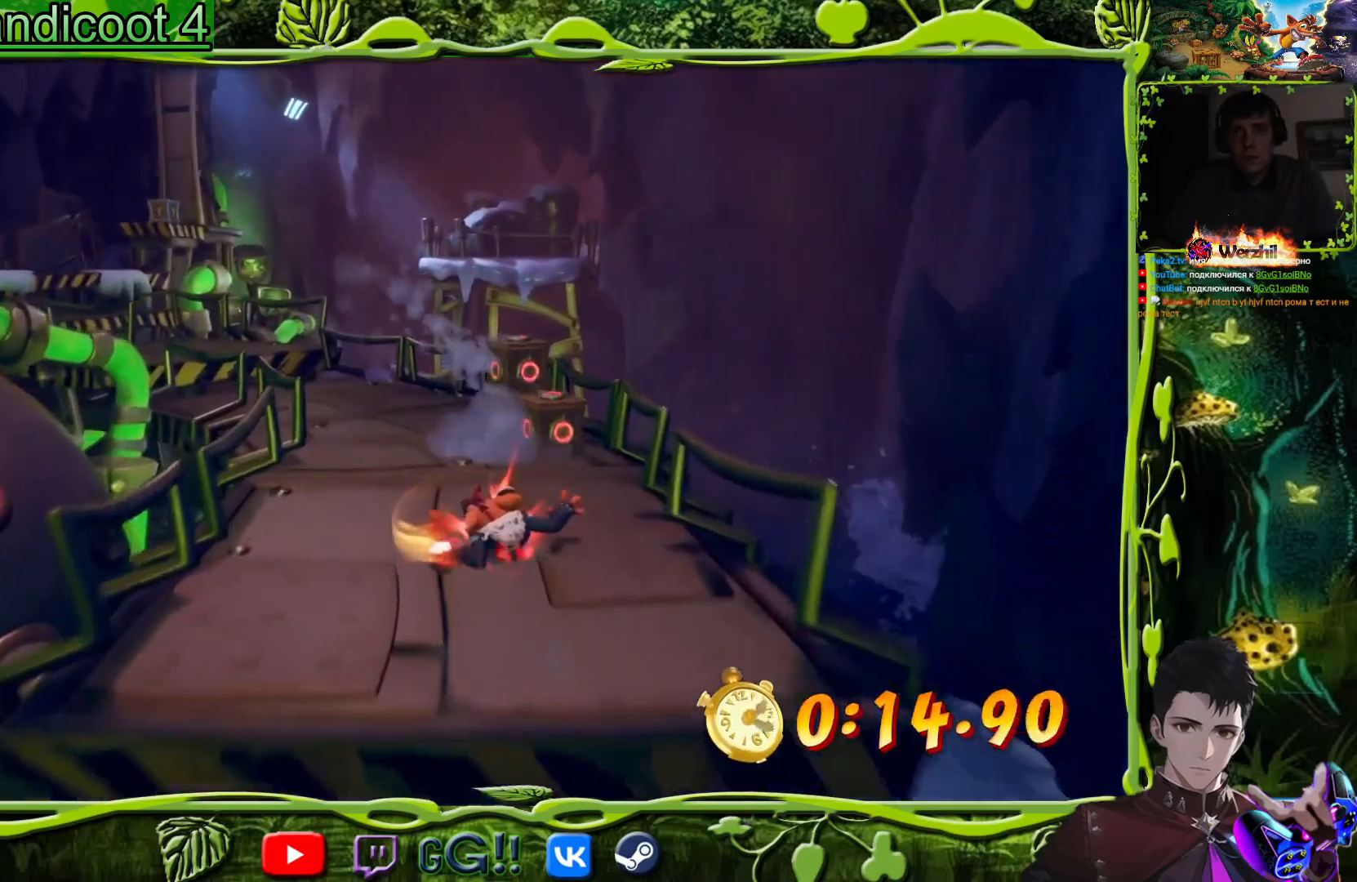
{"buttons": ["SQUARE", "DPAD_UP"], "events": [[67, "SQUARE", "down"], [250, "SQUARE", "up"], [450, "SQUARE", "down"]]}
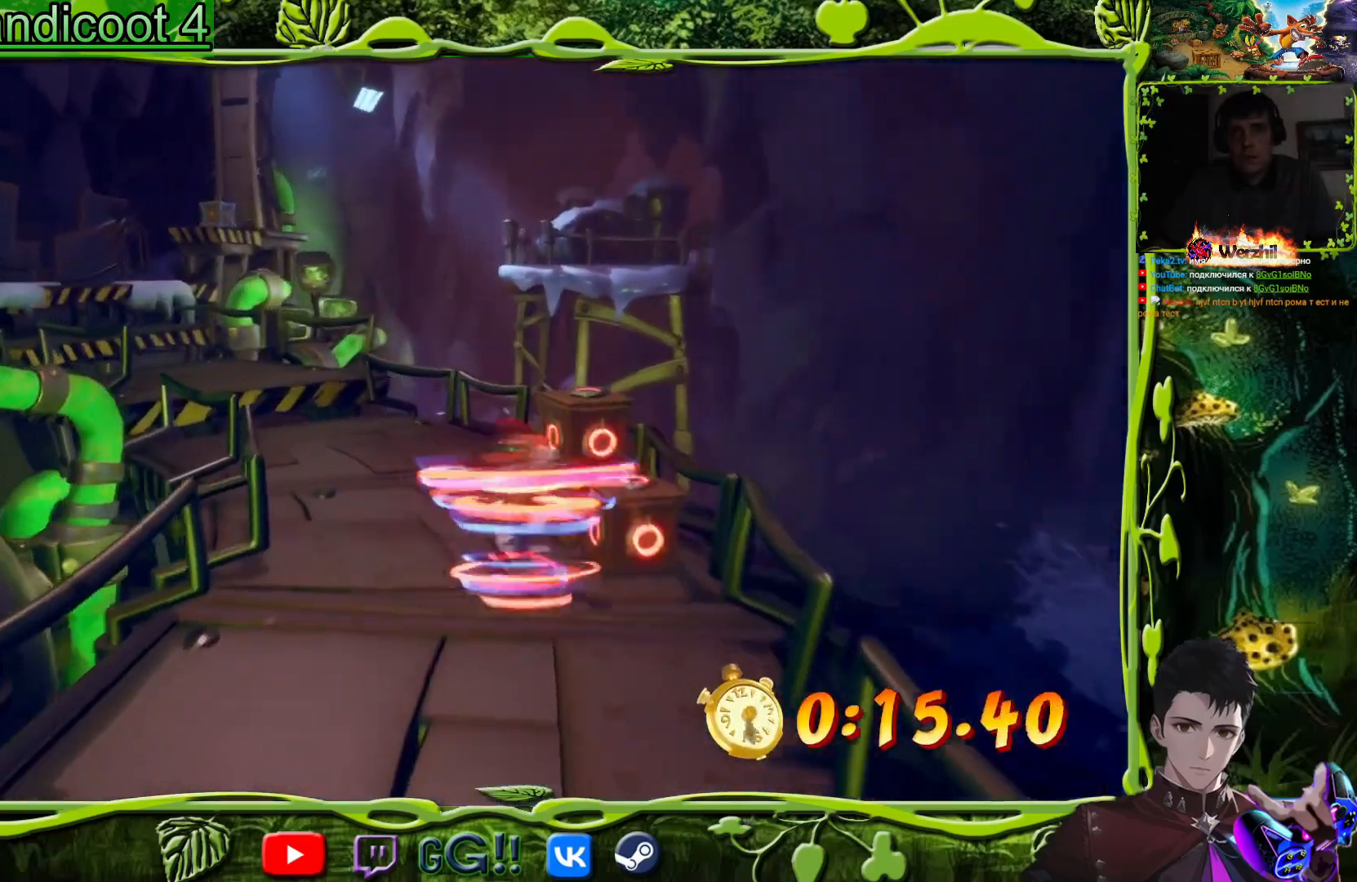
{"buttons": ["SQUARE", "DPAD_UP"], "events": [[17, "DPAD_RIGHT", "down"], [151, "DPAD_RIGHT", "up"], [167, "SQUARE", "up"], [184, "DPAD_LEFT", "down"], [401, "SQUARE", "down"], [434, "DPAD_LEFT", "up"]]}
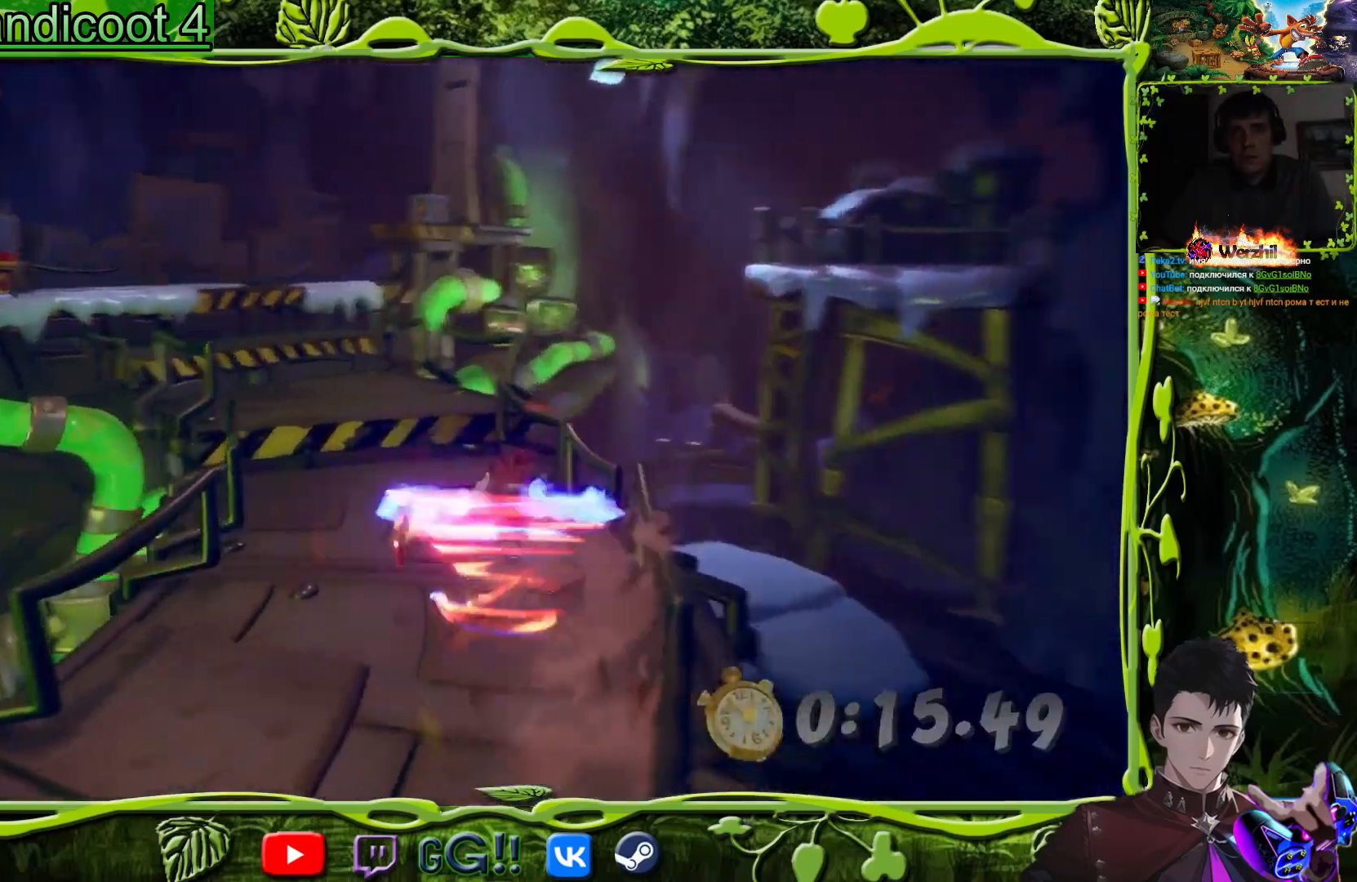
{"buttons": ["DPAD_UP"], "events": [[83, "SQUARE", "up"], [250, "CROSS", "down"], [467, "CROSS", "up"]]}
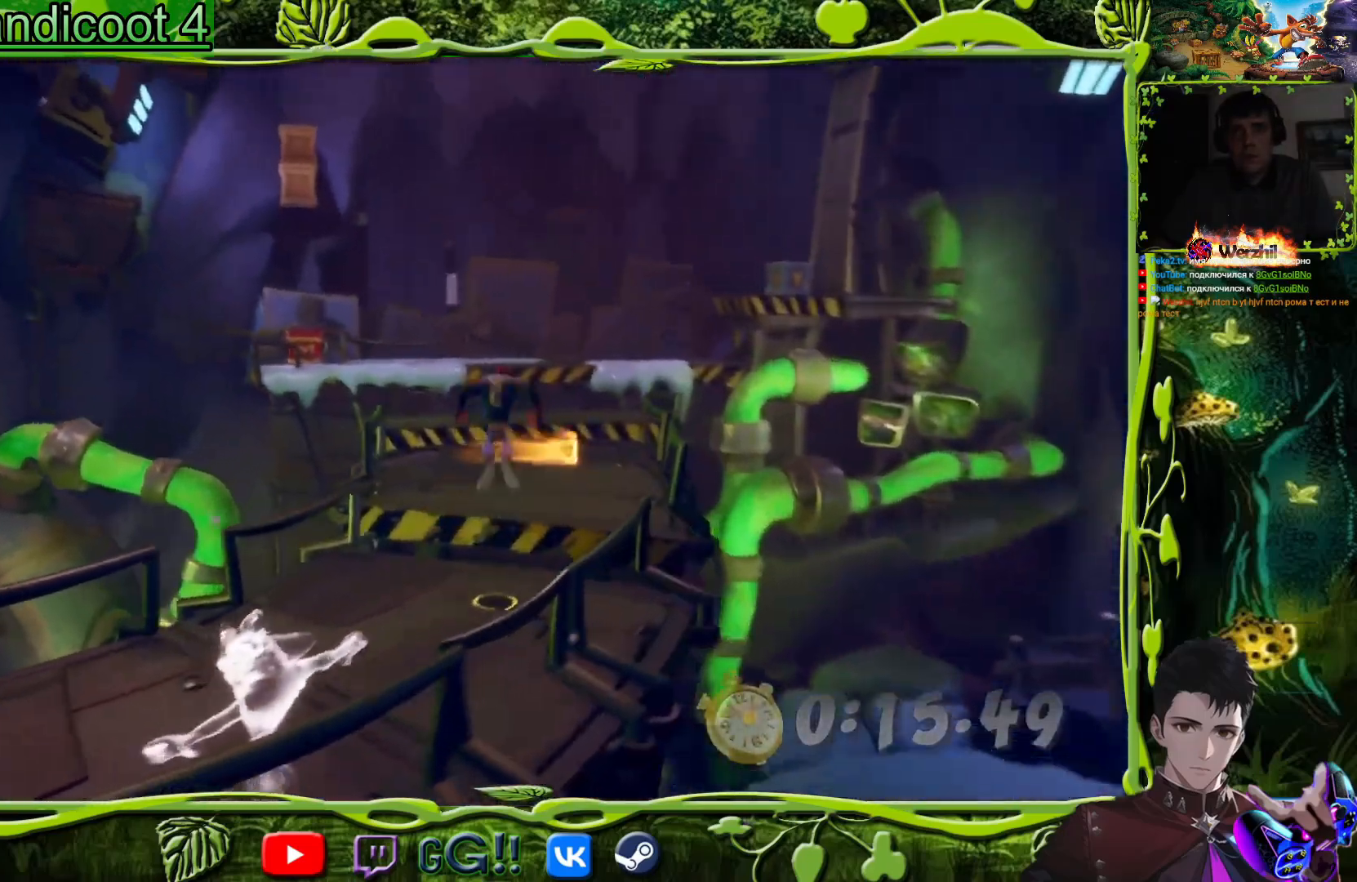
{"buttons": ["DPAD_UP"], "events": [[301, "DPAD_RIGHT", "down"], [434, "DPAD_RIGHT", "up"]]}
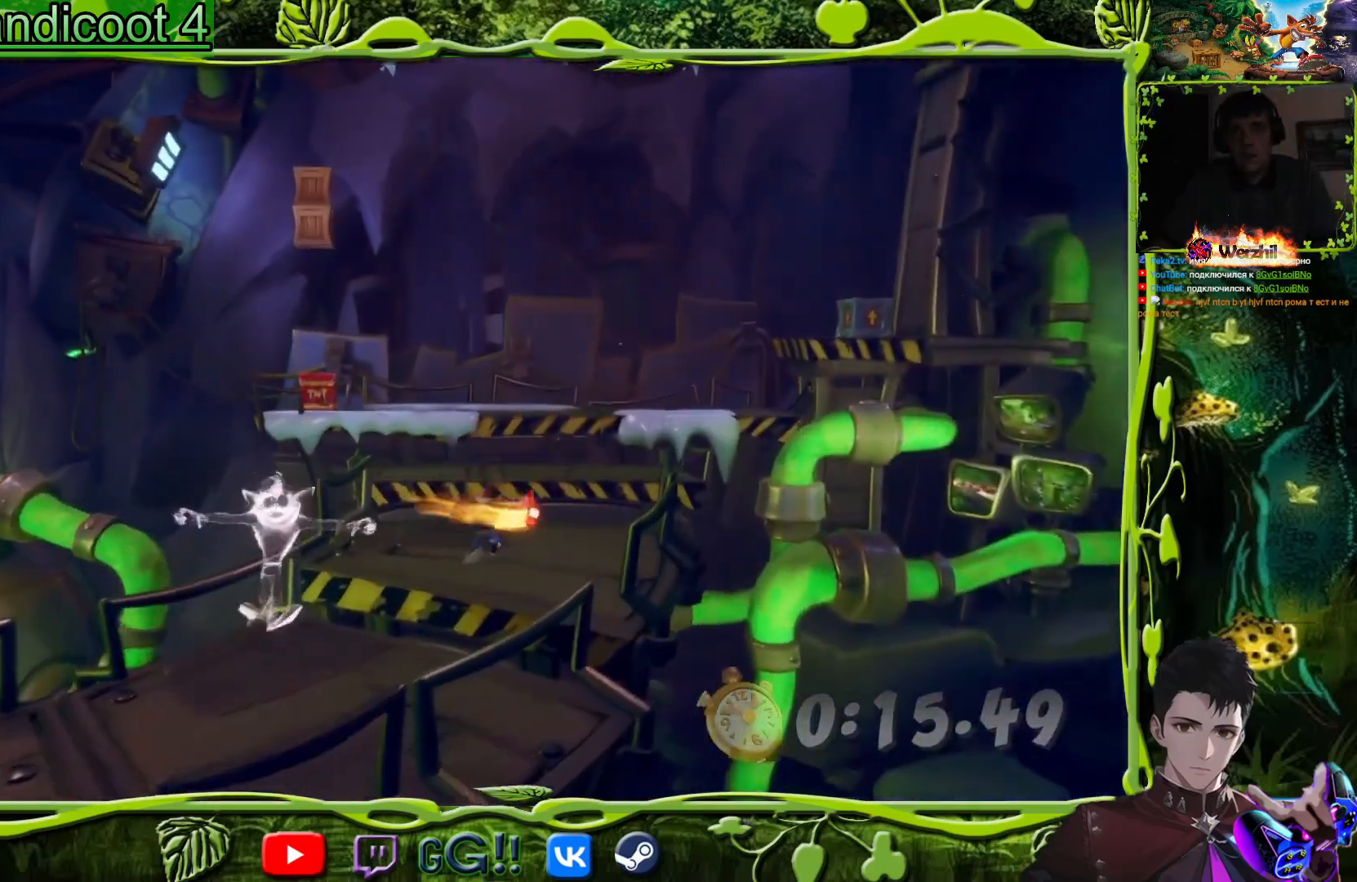
{"buttons": ["CROSS", "DPAD_UP", "DPAD_RIGHT"], "events": [[17, "CIRCLE", "down"], [83, "CIRCLE", "up"], [167, "SQUARE", "down"], [283, "SQUARE", "up"], [300, "CROSS", "down"], [400, "DPAD_RIGHT", "down"]]}
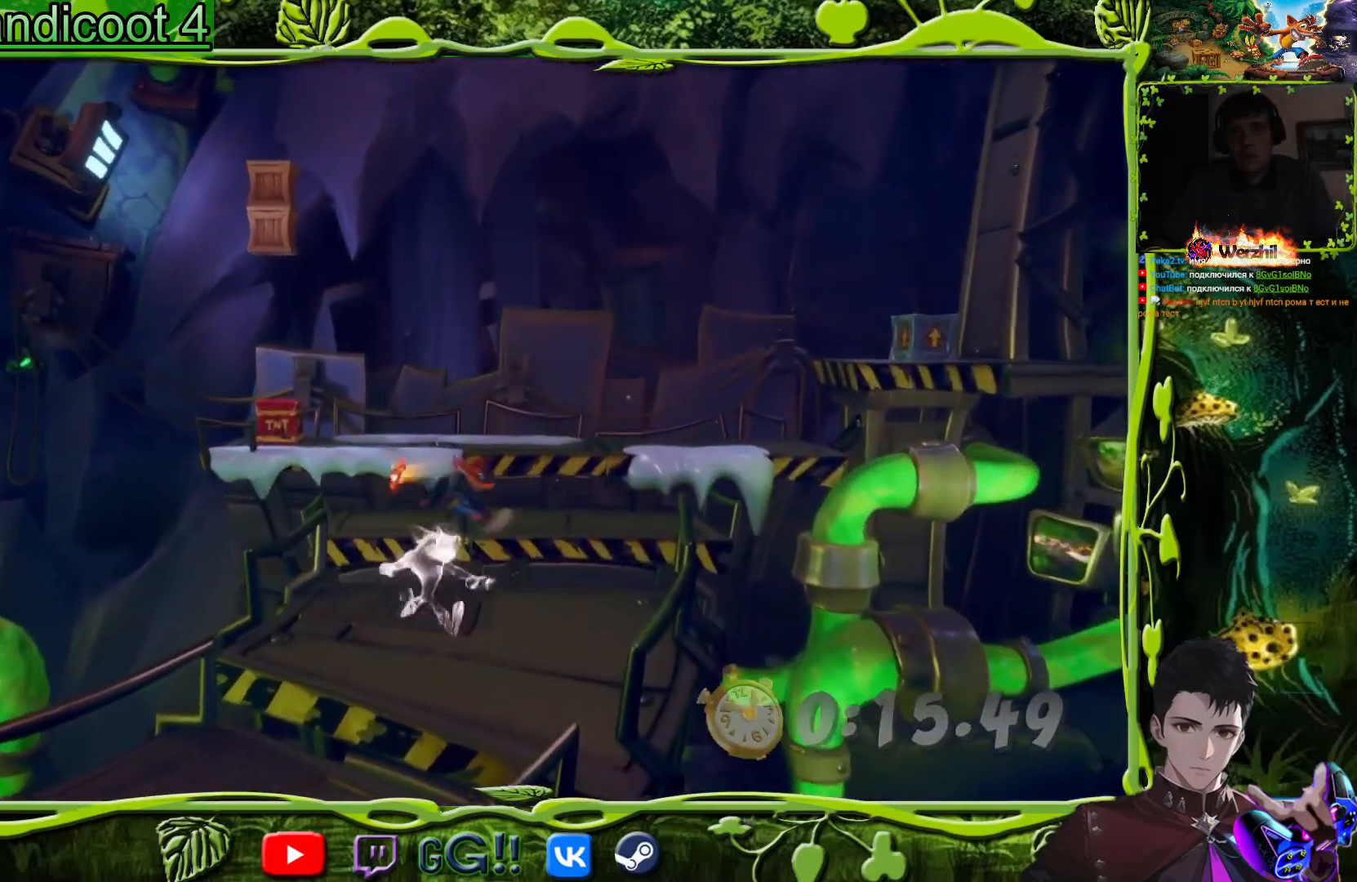
{"buttons": ["DPAD_RIGHT"], "events": [[50, "SQUARE", "down"], [217, "DPAD_RIGHT", "up"], [234, "SQUARE", "up"], [267, "CROSS", "up"], [417, "DPAD_RIGHT", "down"], [467, "DPAD_UP", "up"]]}
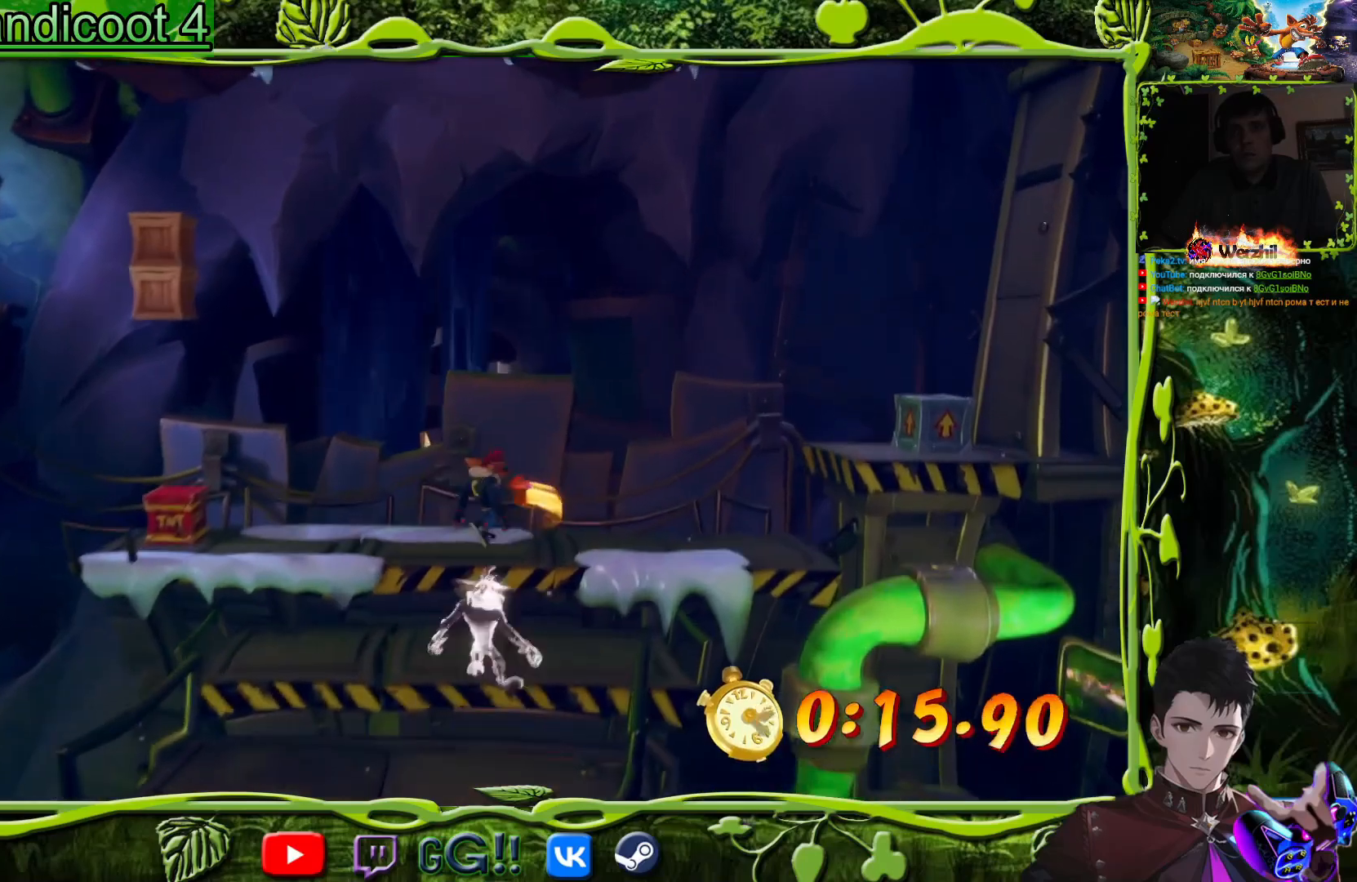
{"buttons": ["CROSS", "DPAD_RIGHT"], "events": [[384, "CROSS", "down"]]}
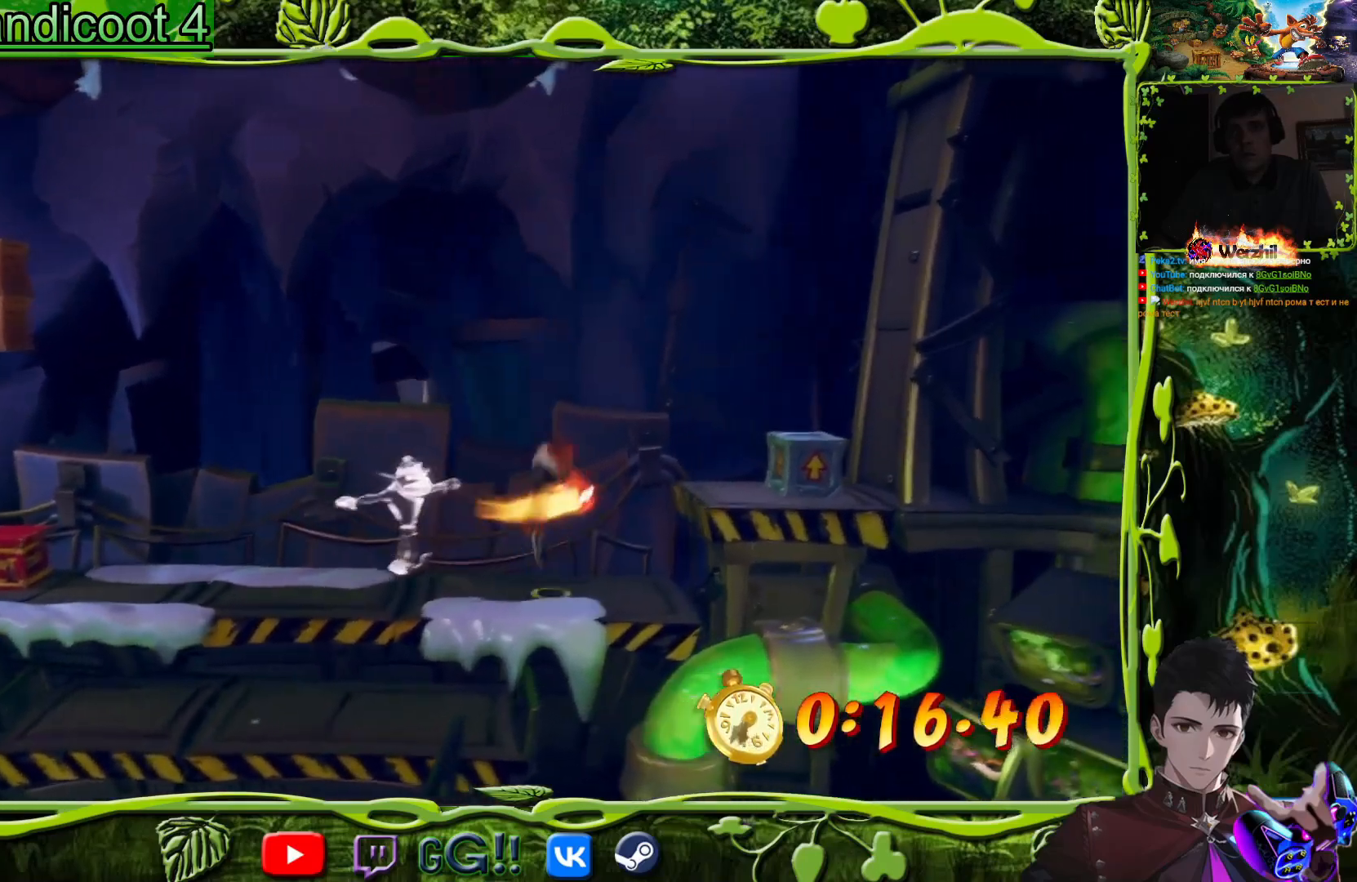
{"buttons": ["CROSS", "DPAD_RIGHT"], "events": [[134, "CROSS", "up"], [234, "CROSS", "down"]]}
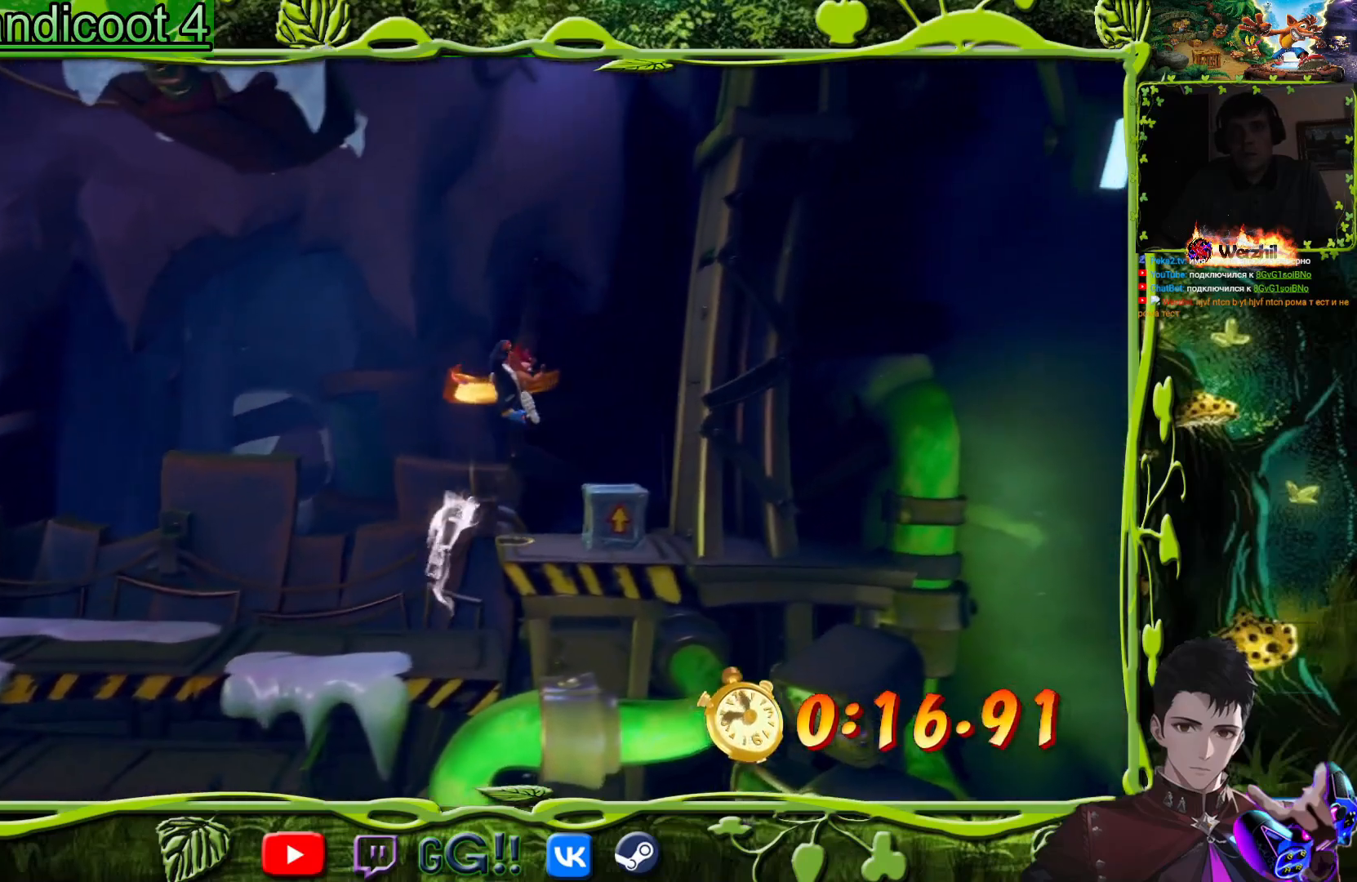
{"buttons": ["CROSS", "DPAD_LEFT"], "events": [[183, "DPAD_RIGHT", "up"], [350, "DPAD_LEFT", "down"], [350, "DPAD_UP", "down"], [434, "DPAD_UP", "up"]]}
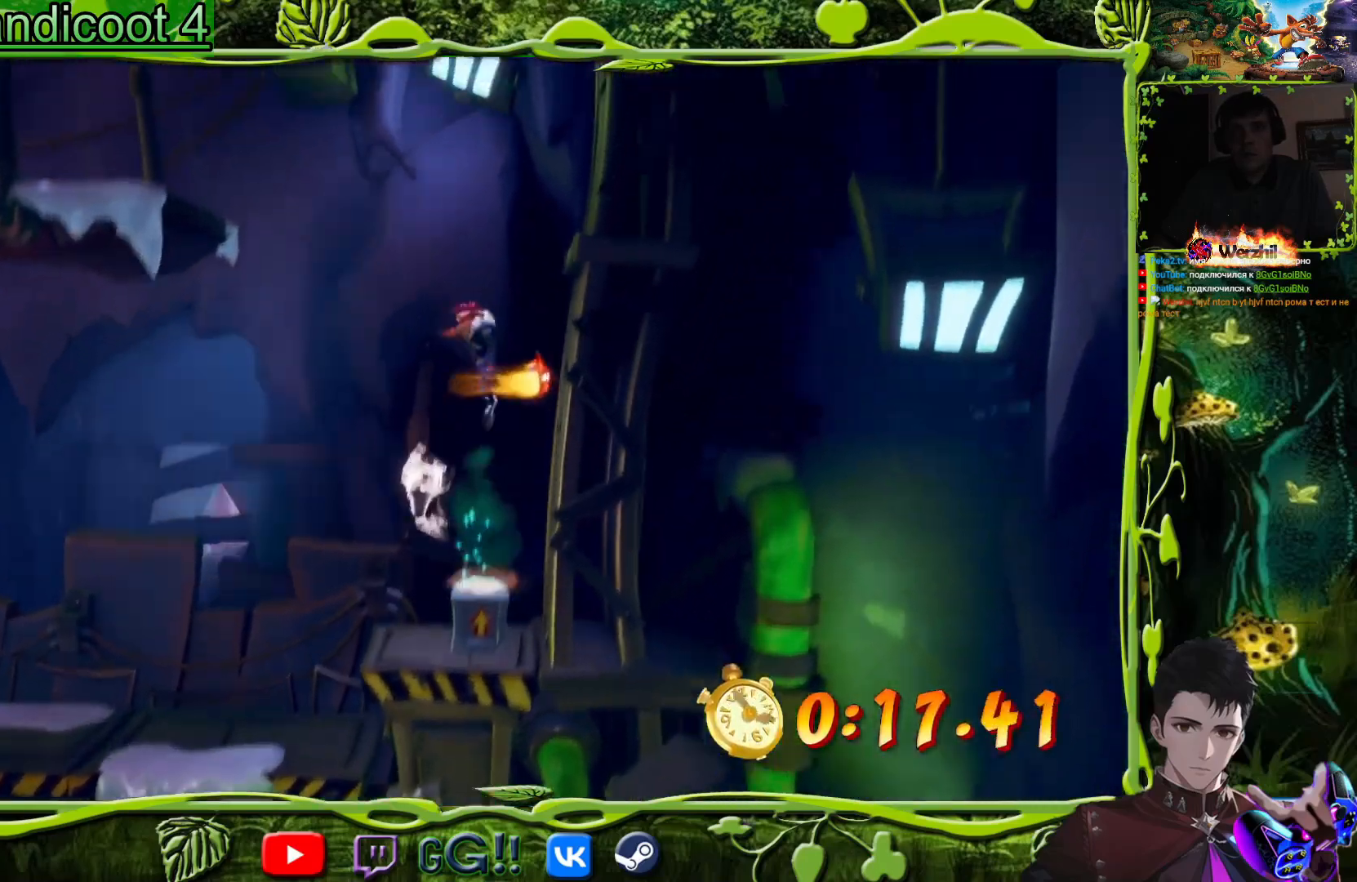
{"buttons": ["CROSS", "DPAD_LEFT"], "events": []}
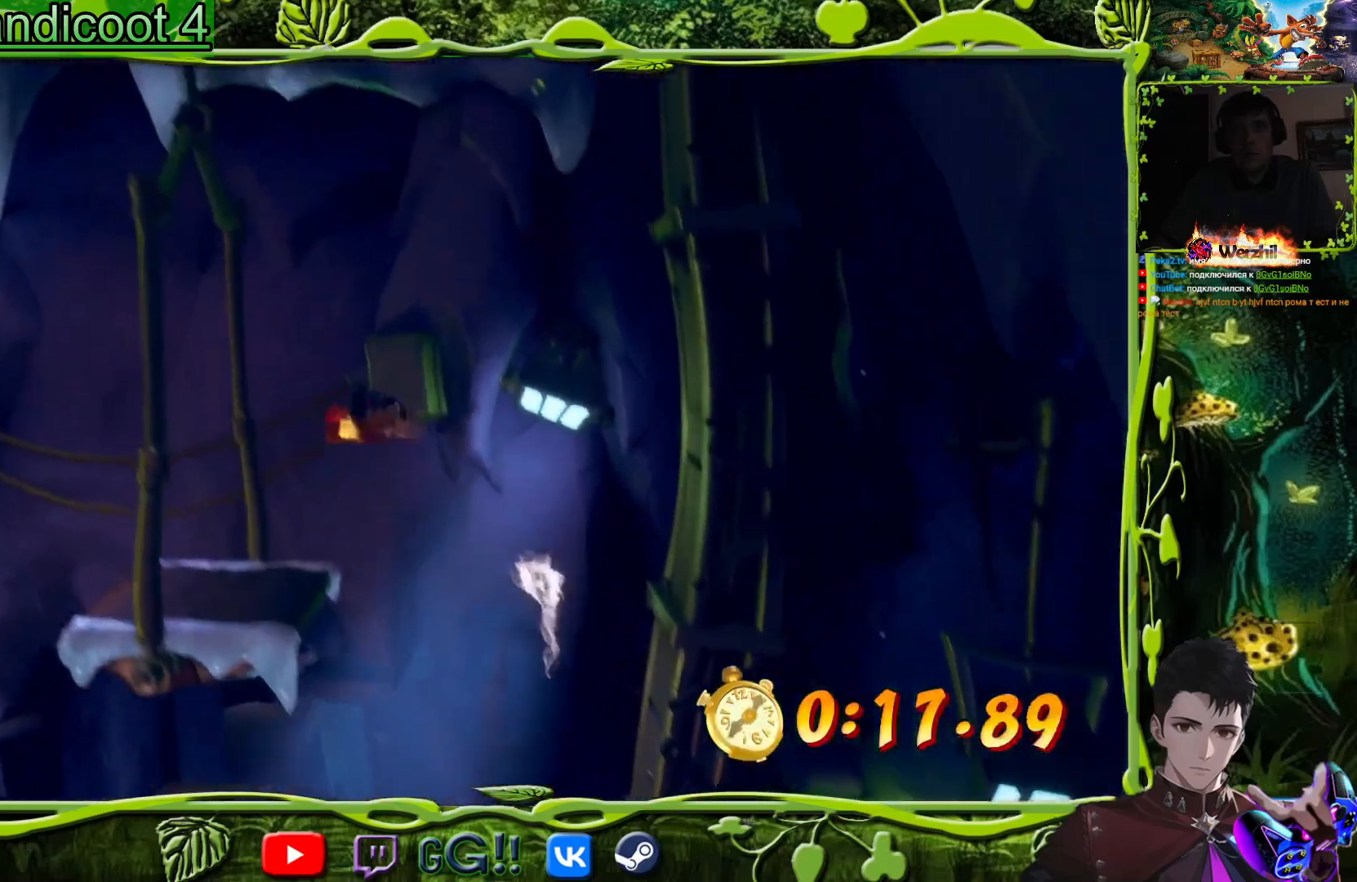
{"buttons": ["DPAD_LEFT"], "events": [[50, "CROSS", "up"], [250, "DPAD_LEFT", "up"], [384, "DPAD_LEFT", "down"]]}
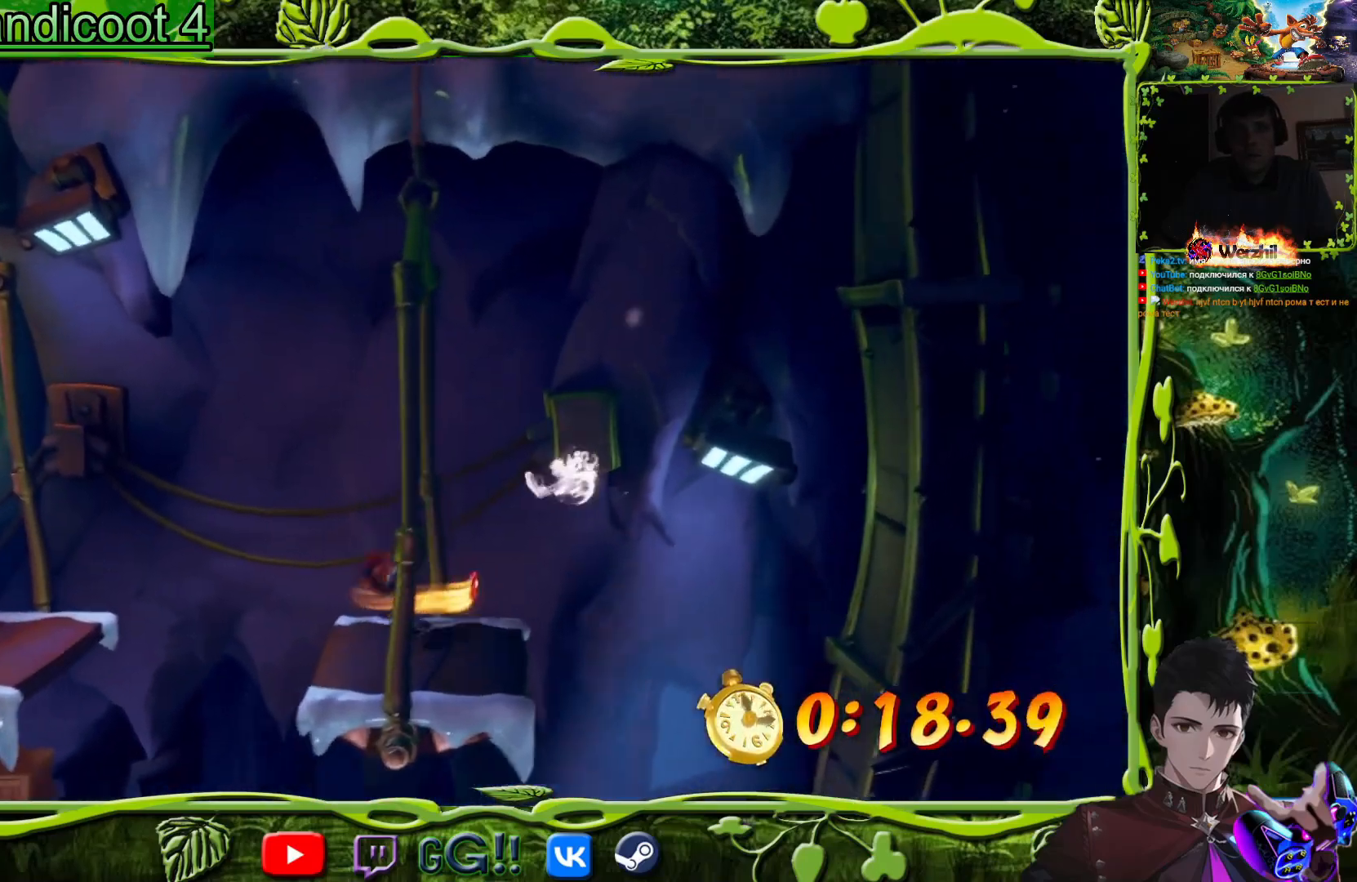
{"buttons": ["CROSS", "DPAD_LEFT"], "events": [[66, "CROSS", "down"]]}
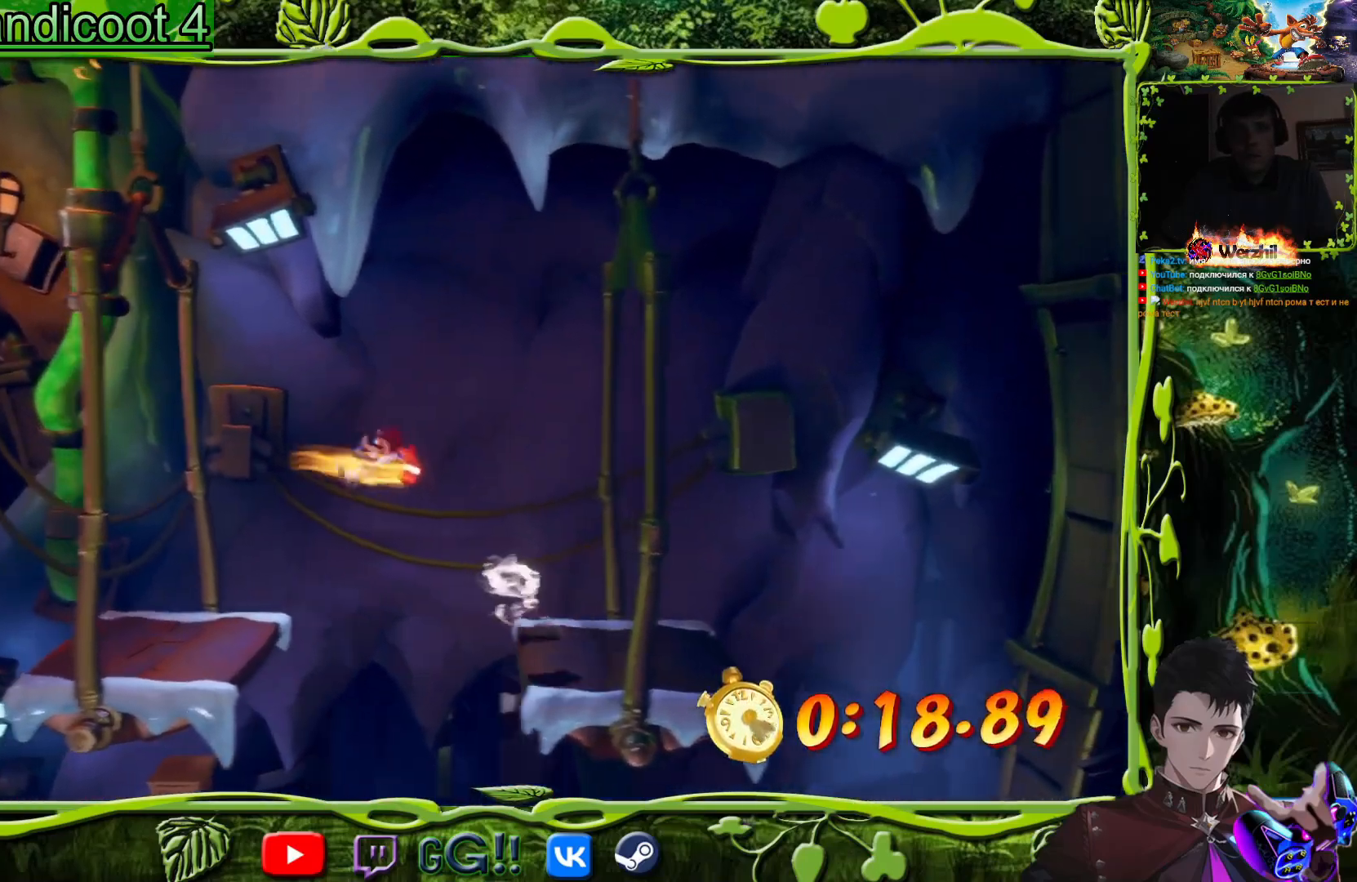
{"buttons": ["CIRCLE", "DPAD_LEFT"], "events": [[50, "CROSS", "up"], [467, "CIRCLE", "down"]]}
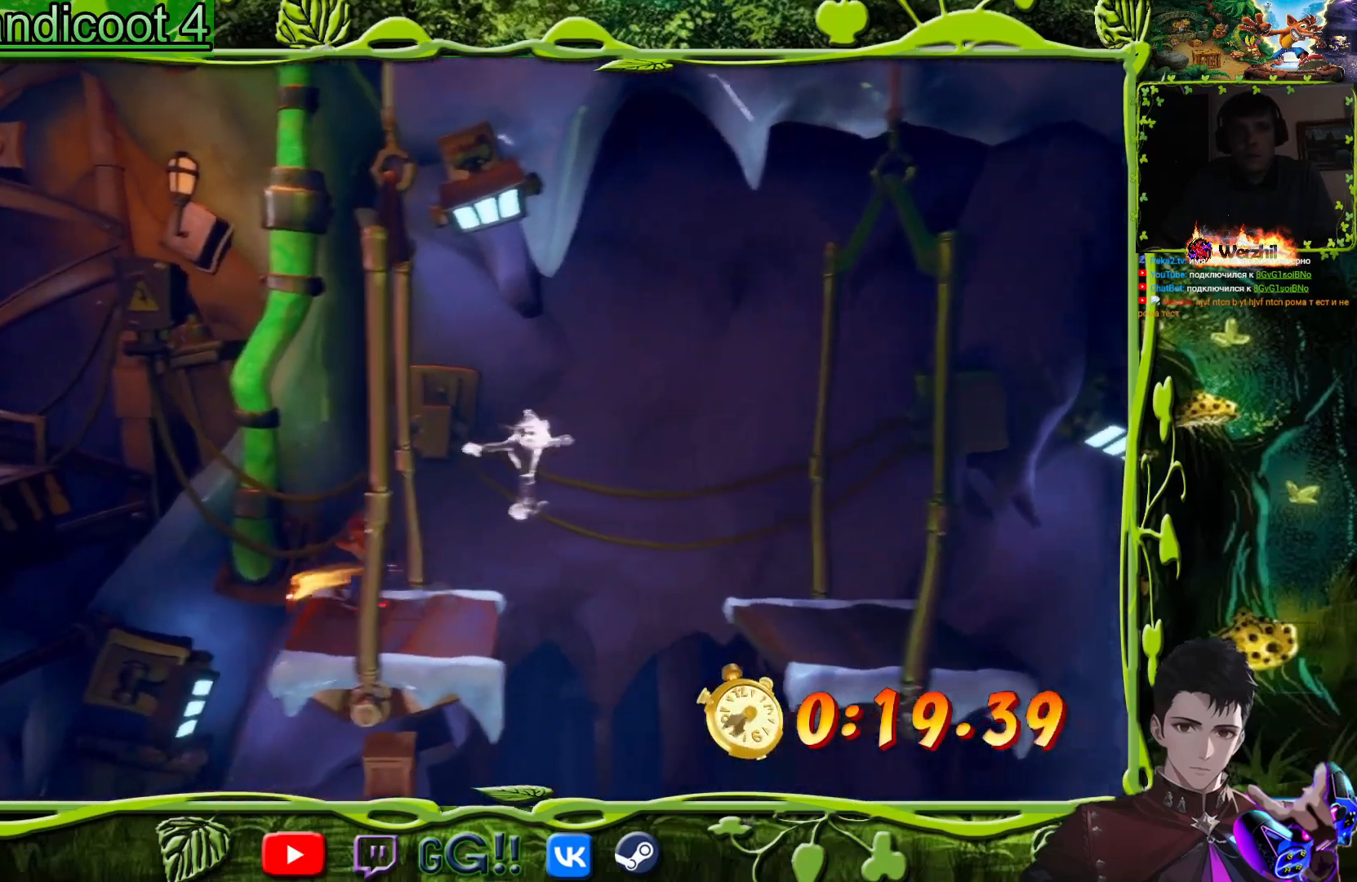
{"buttons": ["CROSS", "DPAD_LEFT"], "events": [[33, "CIRCLE", "up"], [83, "CROSS", "down"]]}
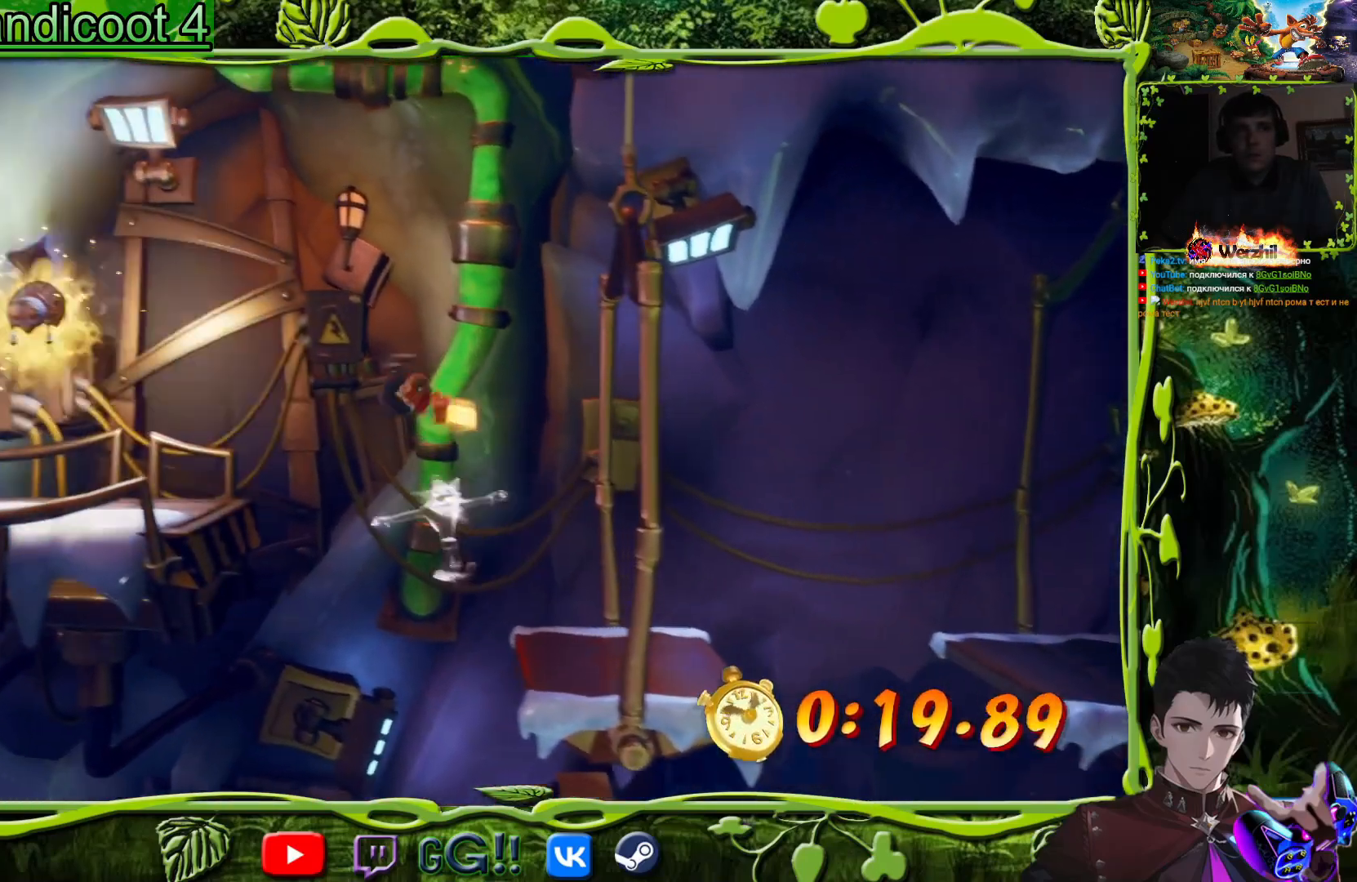
{"buttons": ["DPAD_LEFT"], "events": [[34, "CROSS", "up"], [184, "CROSS", "down"], [317, "CROSS", "up"]]}
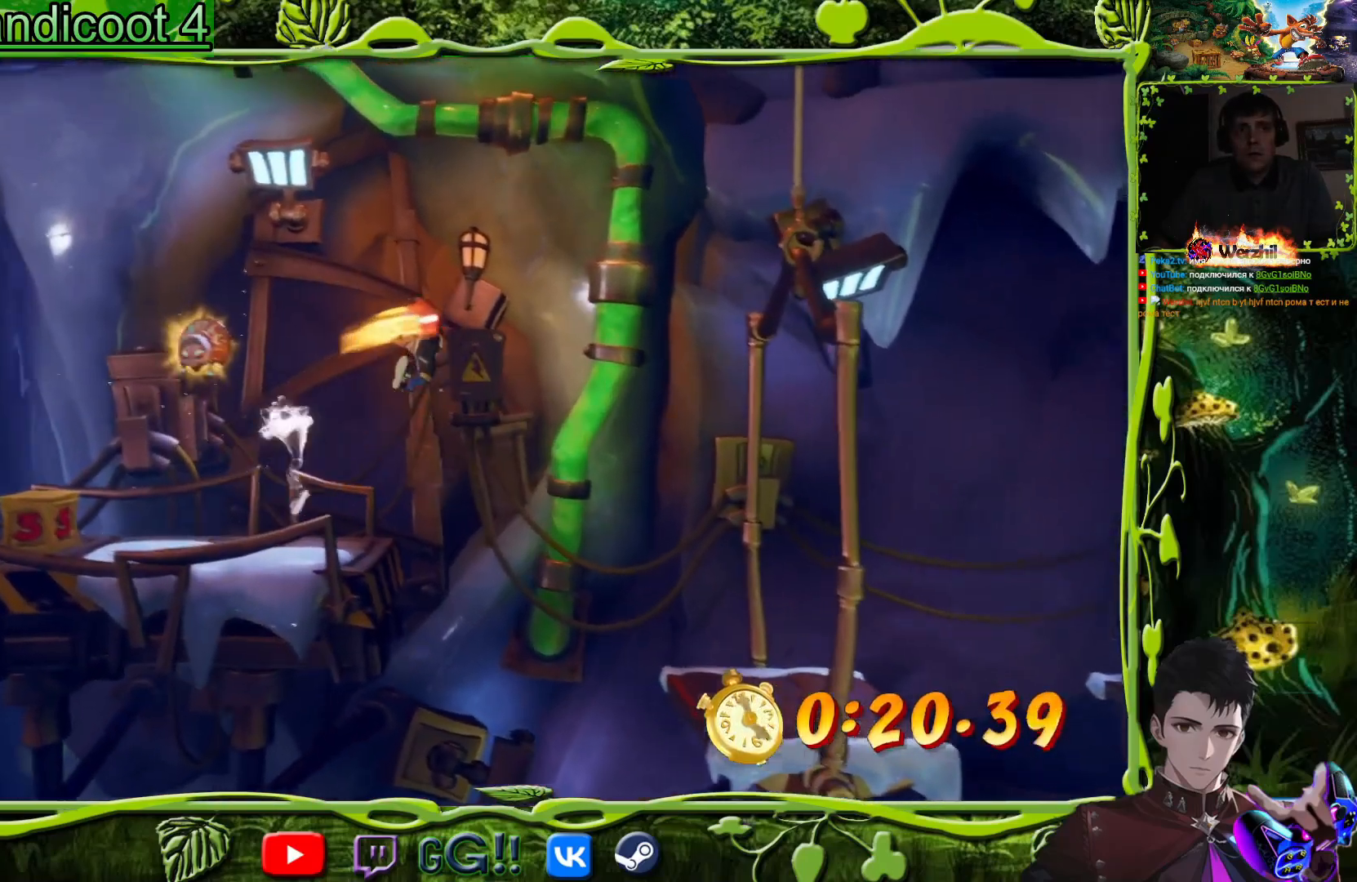
{"buttons": ["DPAD_LEFT"], "events": []}
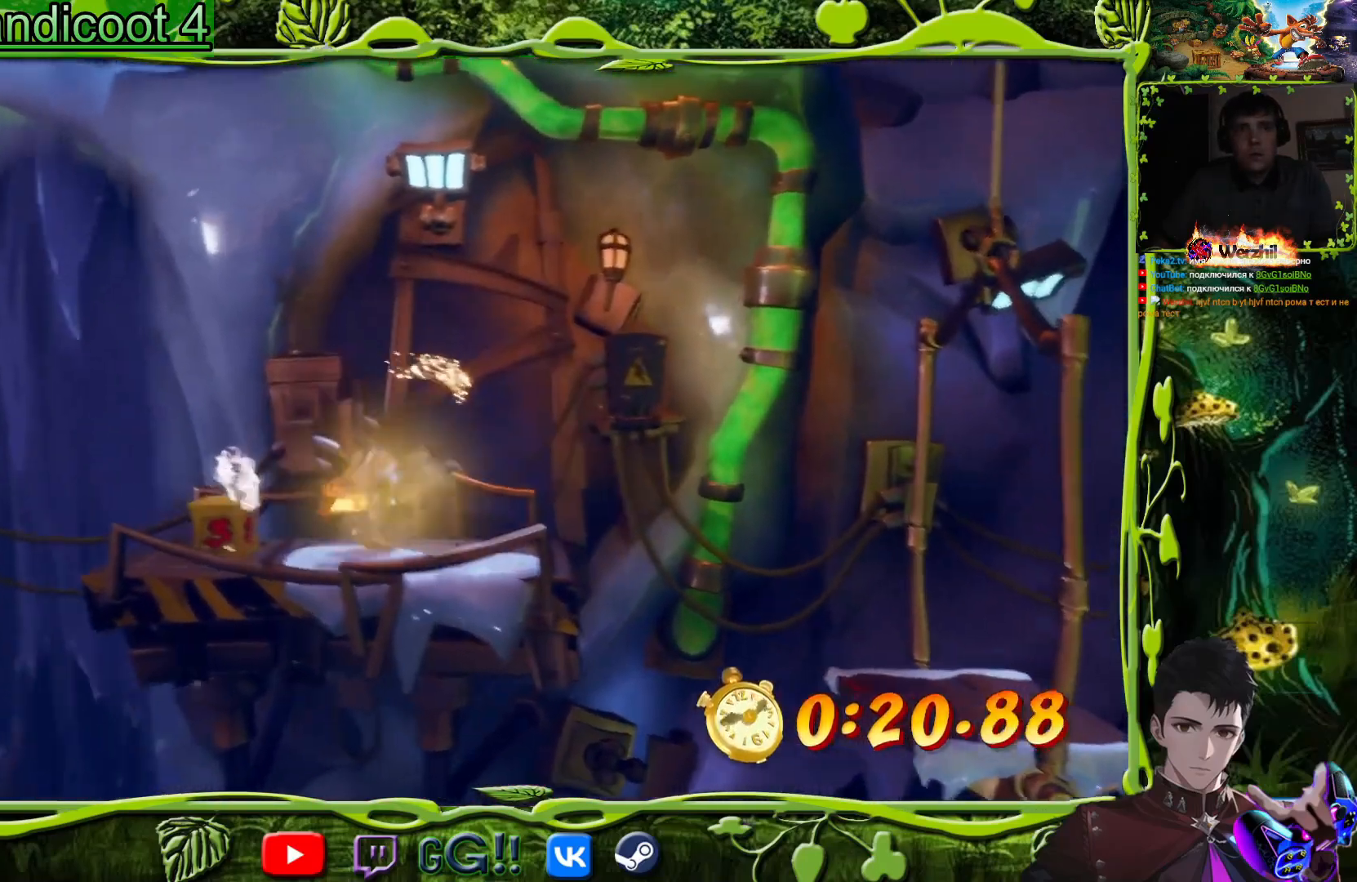
{"buttons": [], "events": [[117, "SQUARE", "down"], [284, "SQUARE", "up"], [334, "DPAD_LEFT", "up"]]}
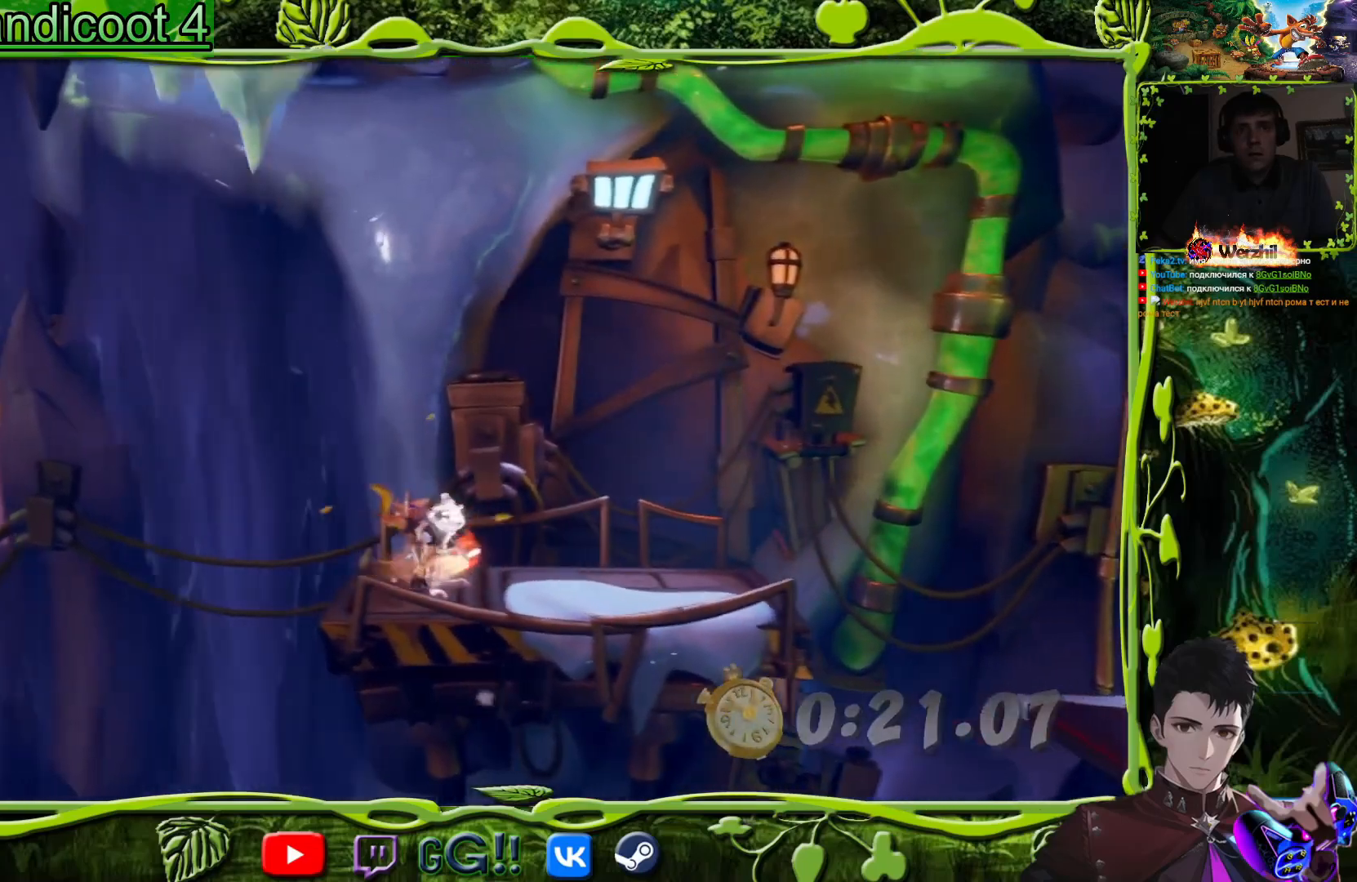
{"buttons": [], "events": []}
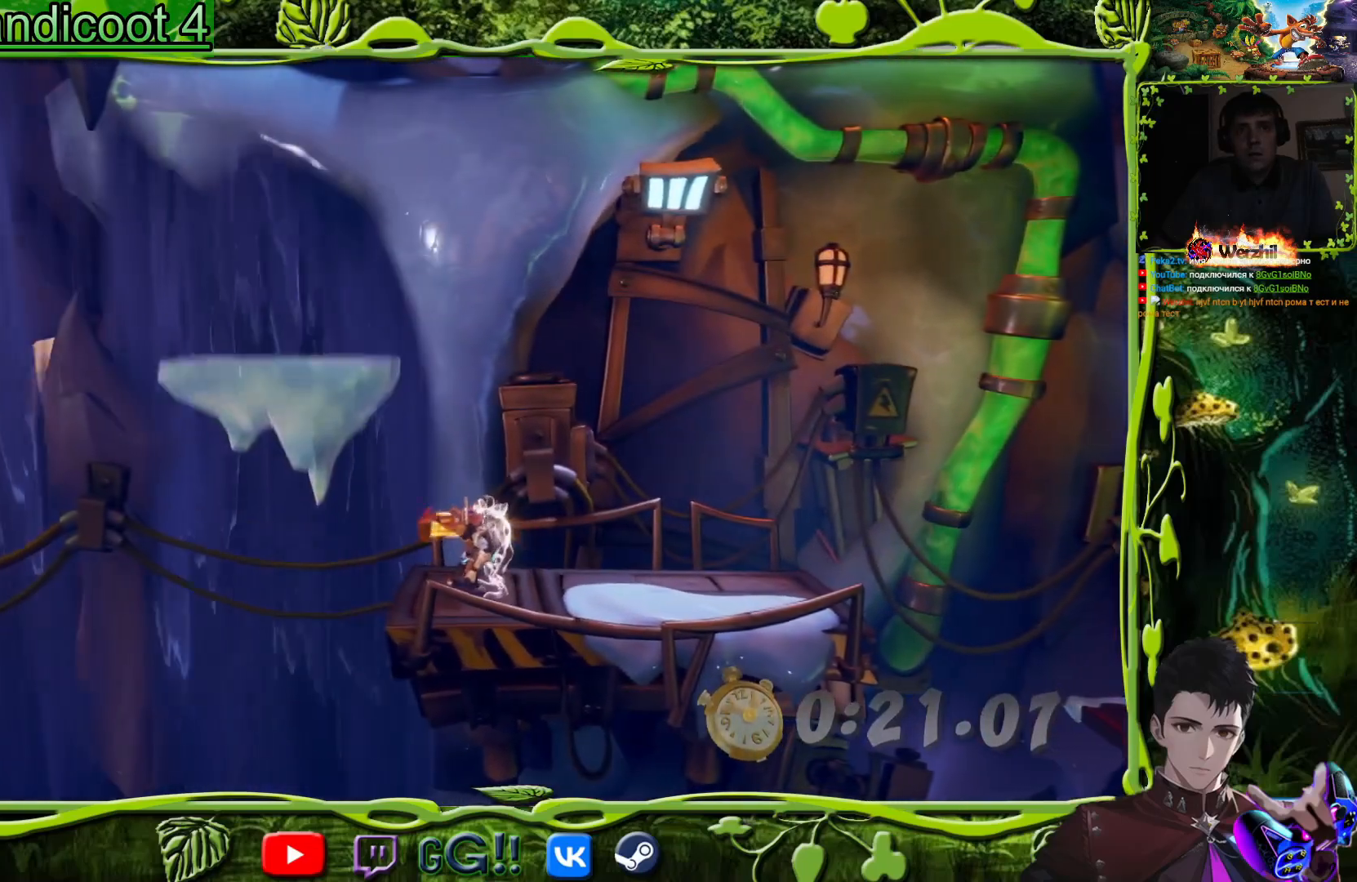
{"buttons": ["CROSS", "DPAD_LEFT"], "events": [[34, "TRIANGLE", "down"], [117, "TRIANGLE", "up"], [184, "DPAD_LEFT", "down"], [200, "CROSS", "down"]]}
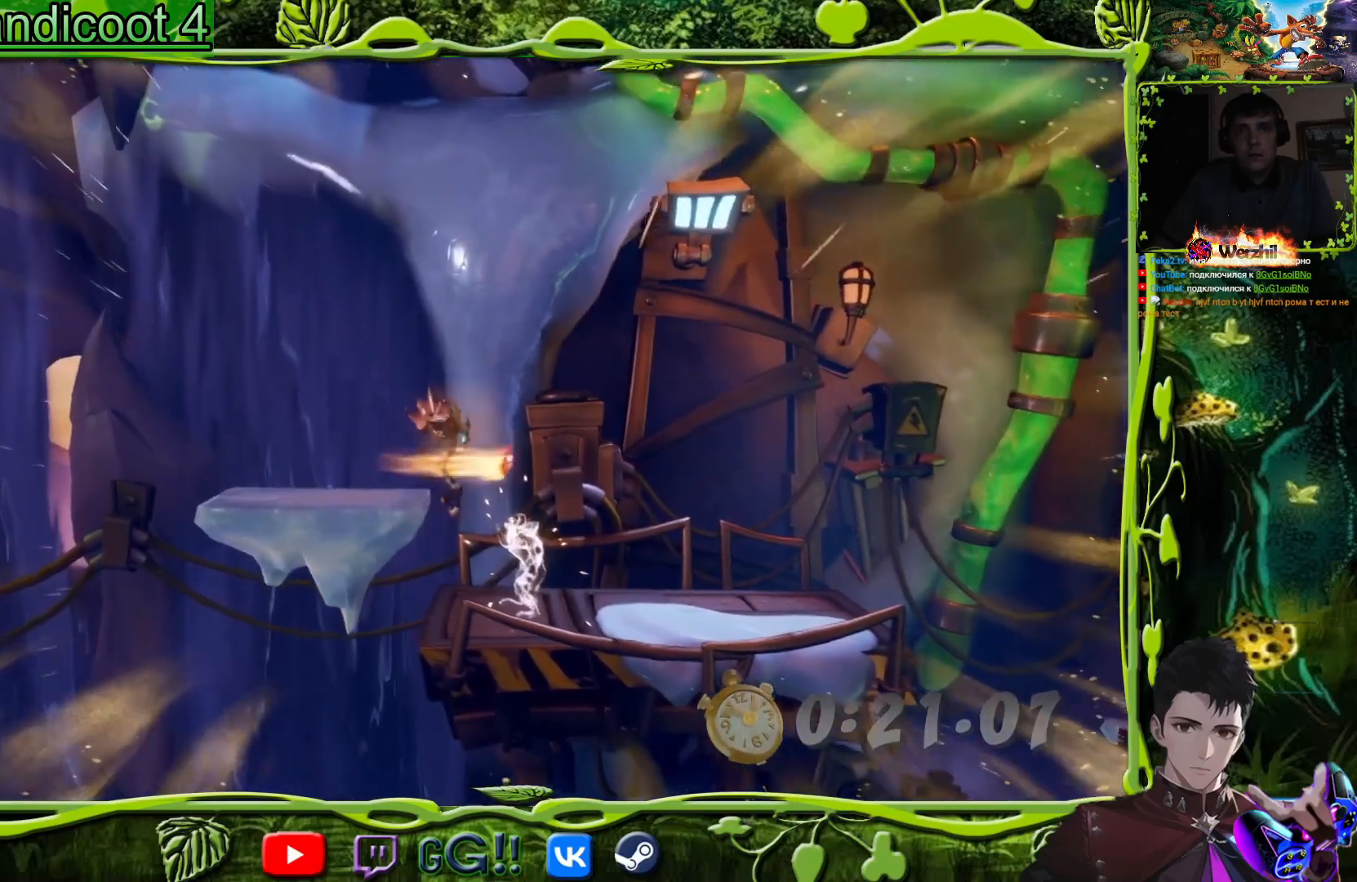
{"buttons": ["DPAD_LEFT"], "events": [[83, "CROSS", "up"]]}
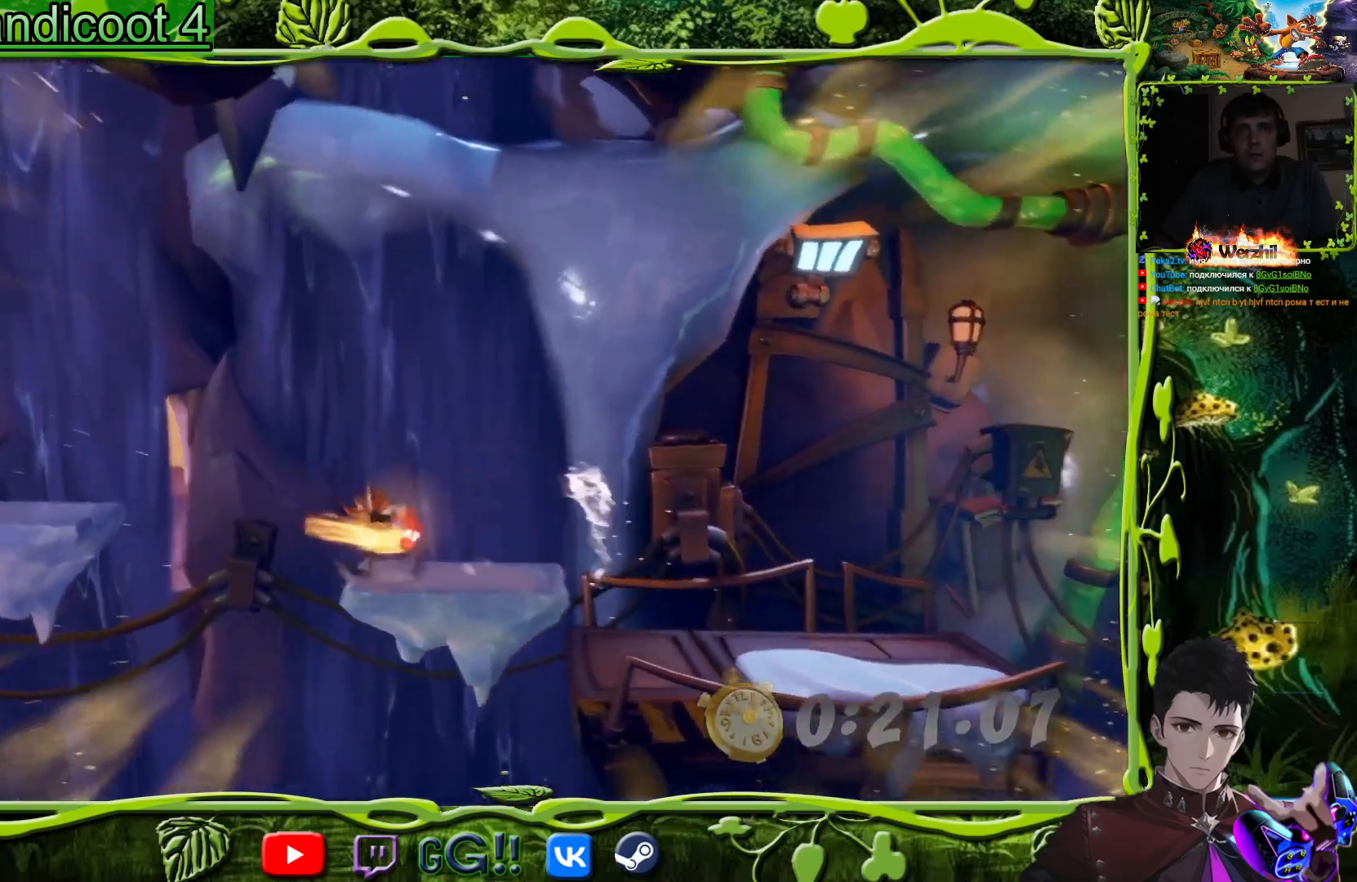
{"buttons": ["CROSS", "DPAD_LEFT"], "events": [[17, "CROSS", "down"]]}
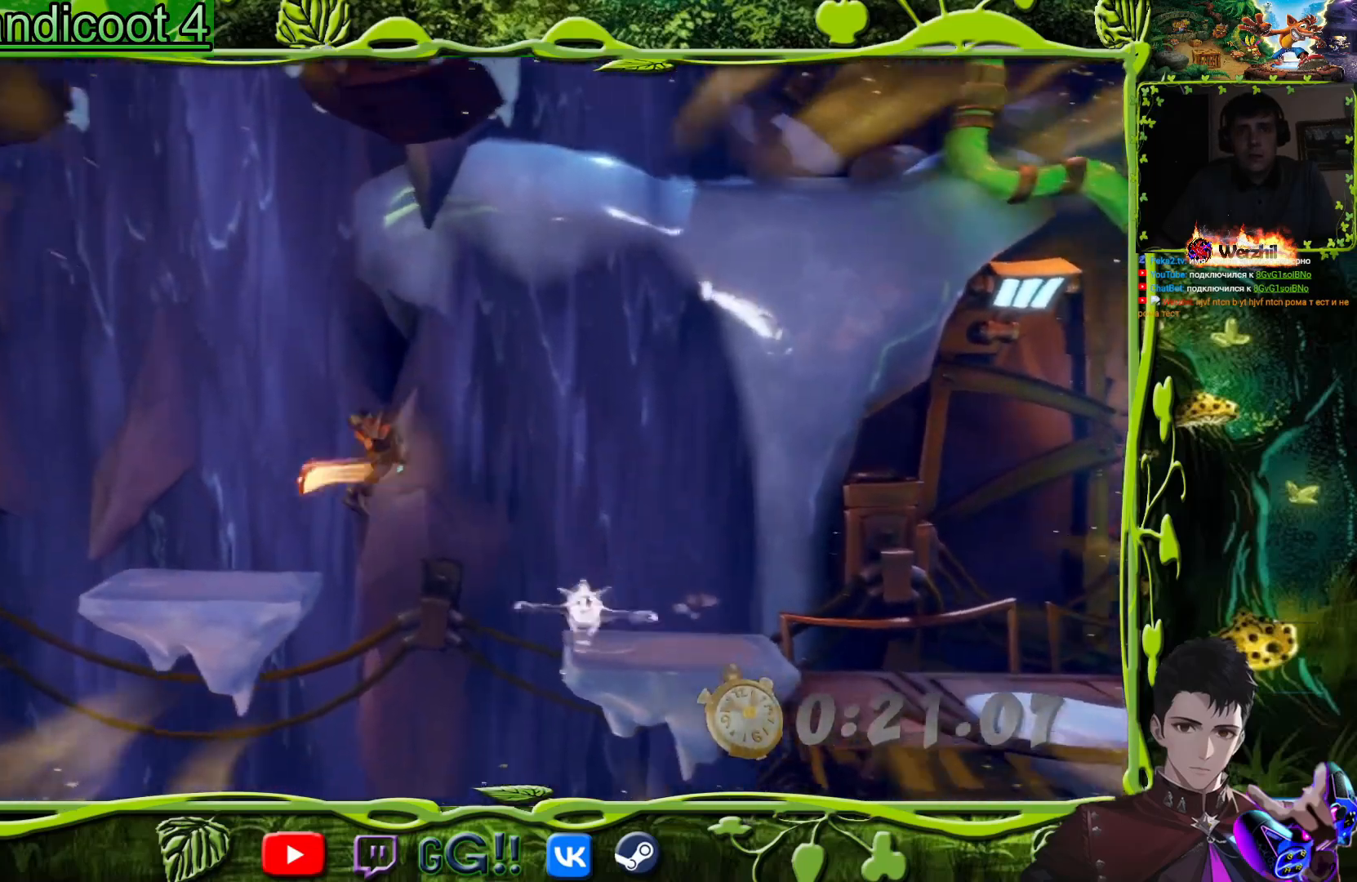
{"buttons": ["CROSS", "DPAD_LEFT"], "events": [[83, "CROSS", "up"], [500, "CROSS", "down"]]}
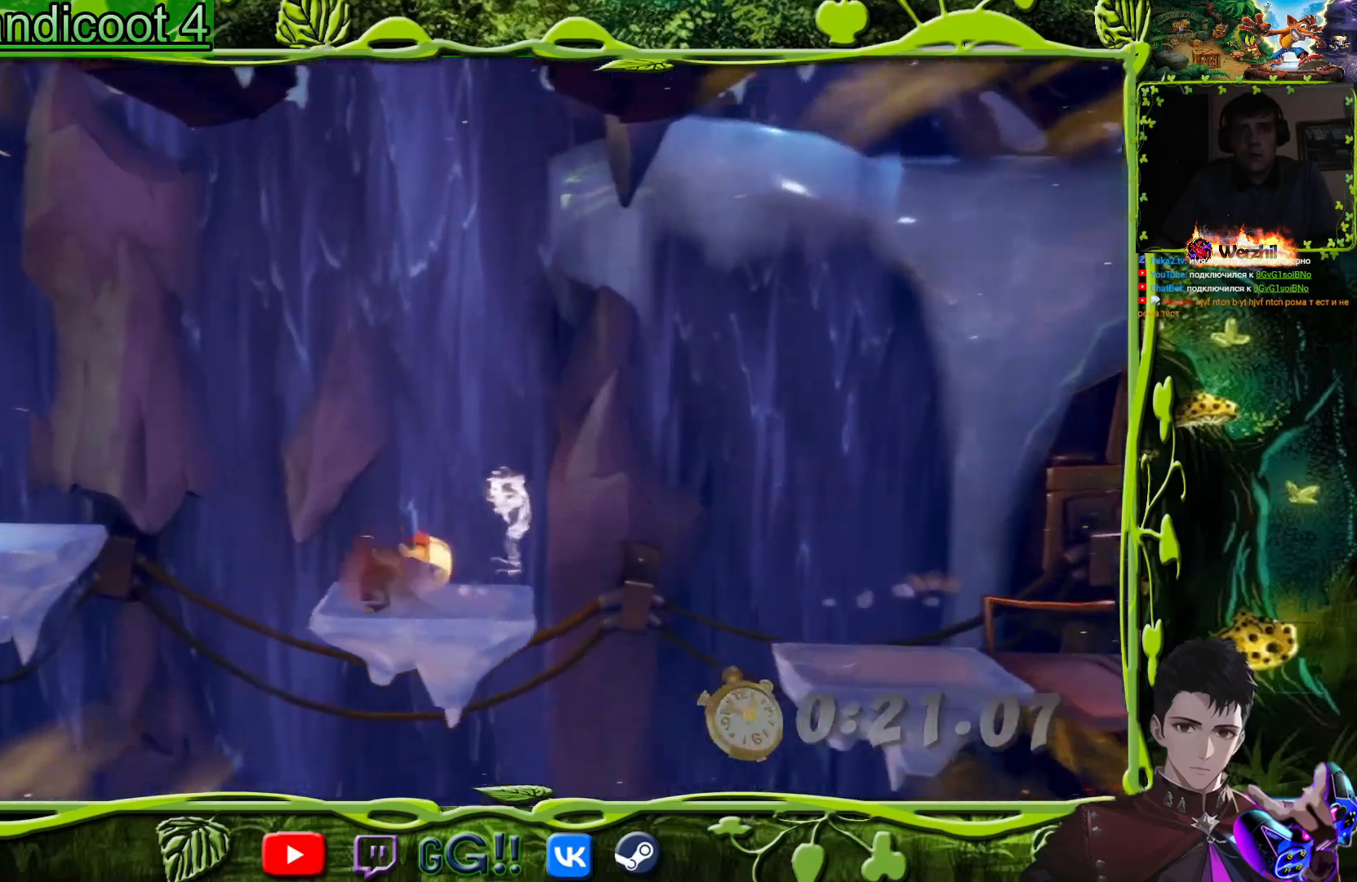
{"buttons": ["CROSS", "DPAD_LEFT"], "events": []}
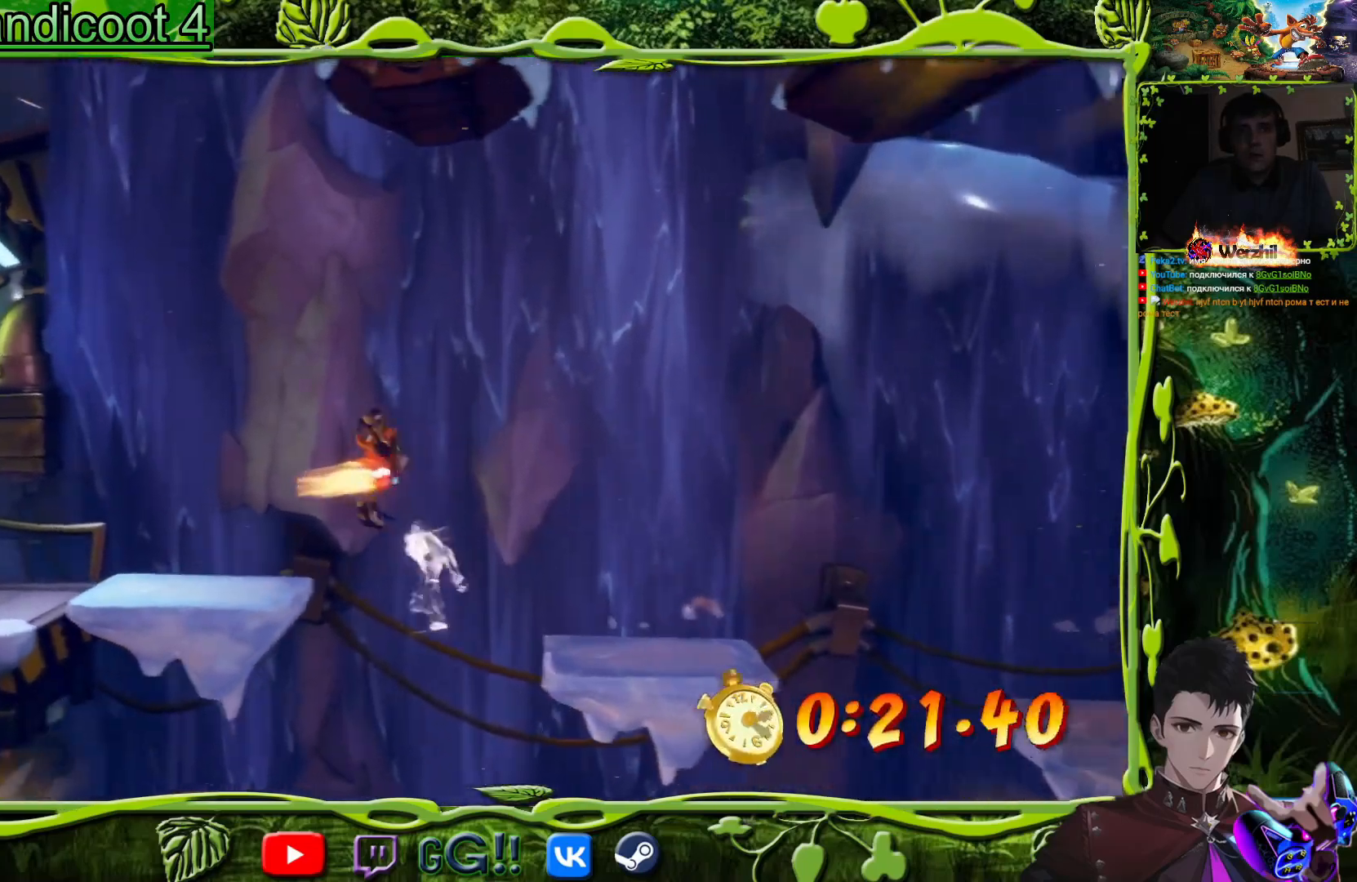
{"buttons": ["CROSS", "DPAD_LEFT"], "events": [[66, "CROSS", "up"], [467, "CROSS", "down"]]}
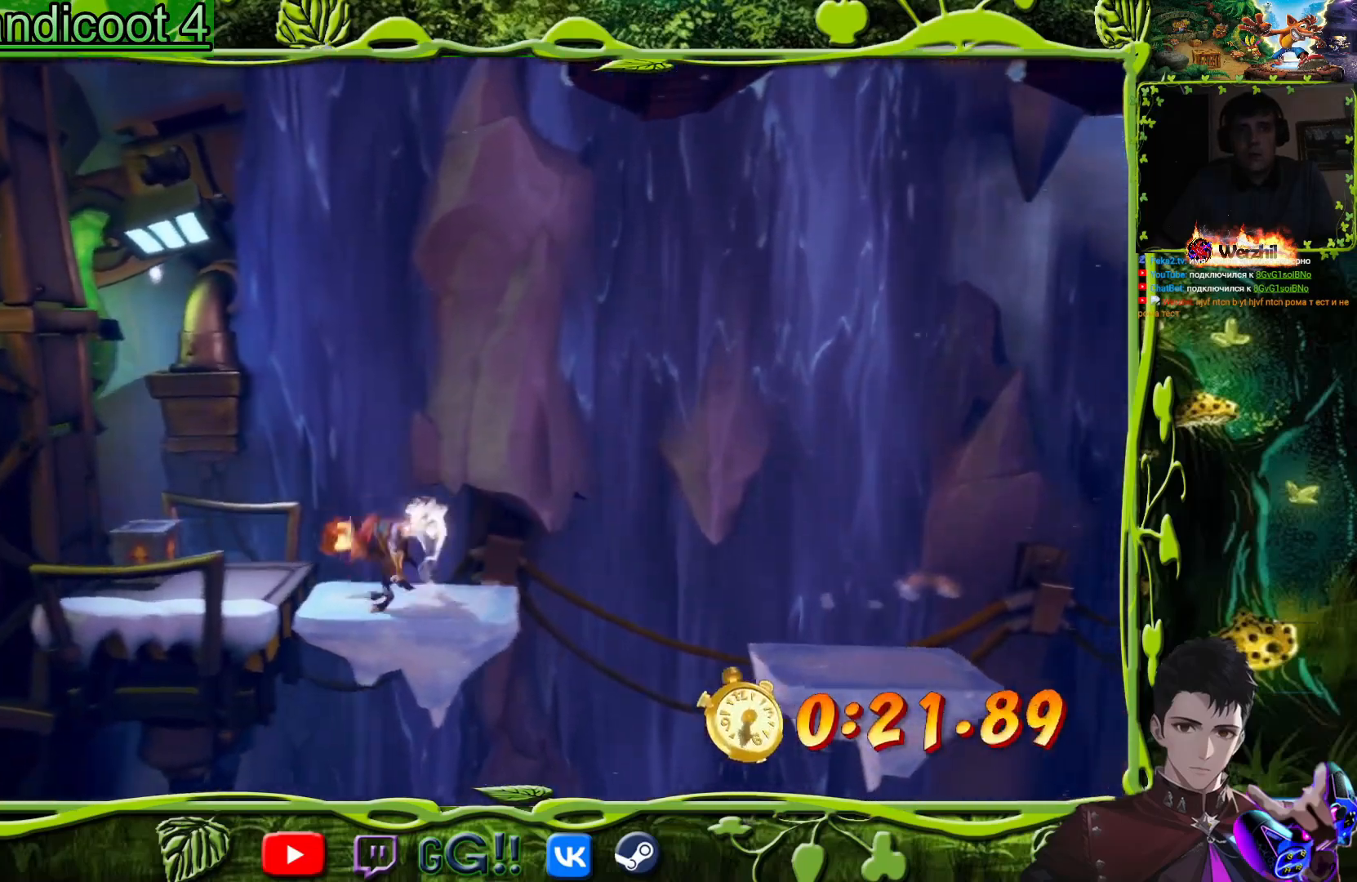
{"buttons": ["CROSS"], "events": [[501, "DPAD_LEFT", "up"]]}
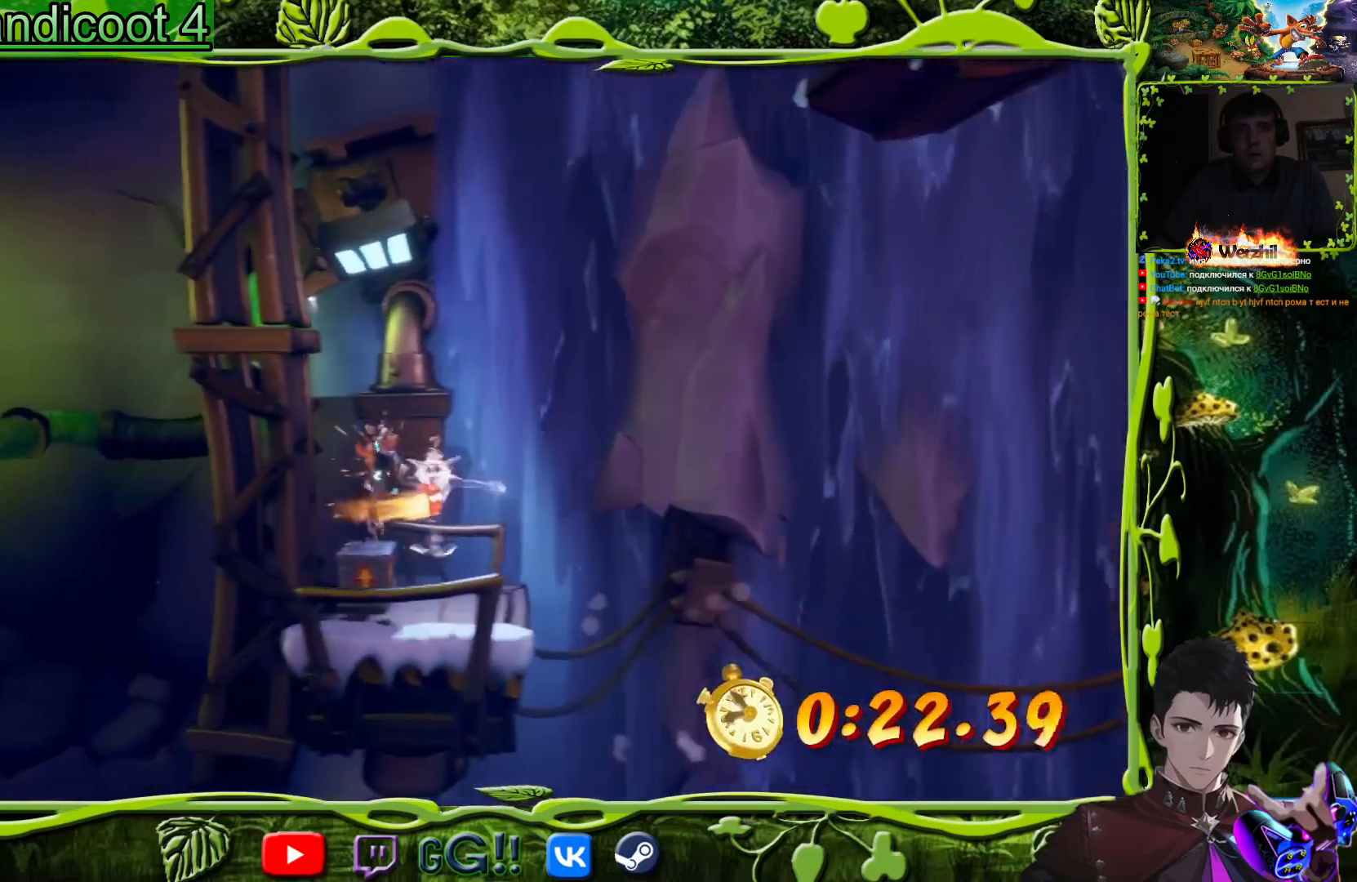
{"buttons": ["CROSS", "DPAD_RIGHT"], "events": [[50, "DPAD_RIGHT", "down"]]}
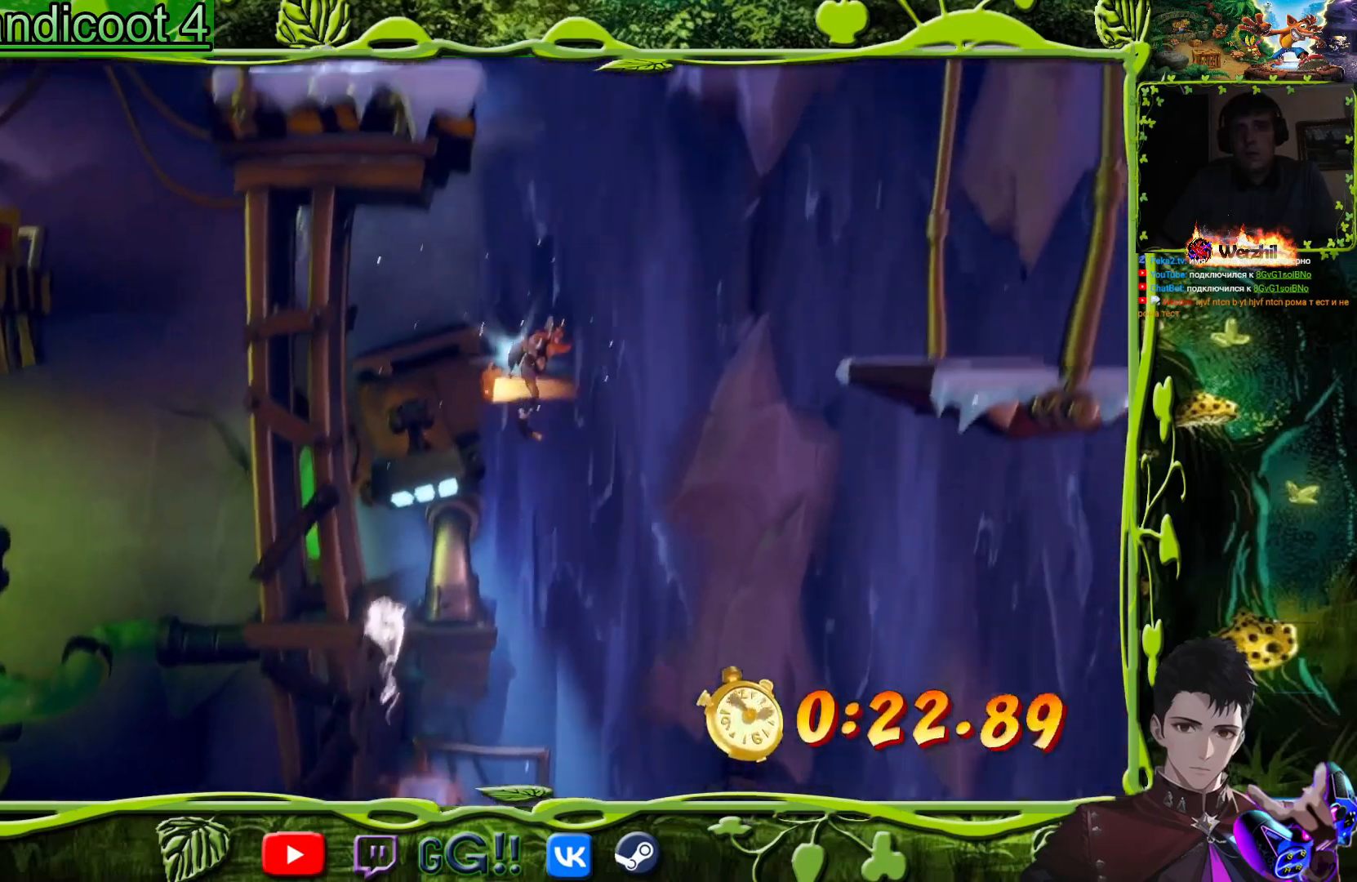
{"buttons": ["CROSS", "DPAD_RIGHT"], "events": [[284, "CROSS", "up"], [417, "CROSS", "down"]]}
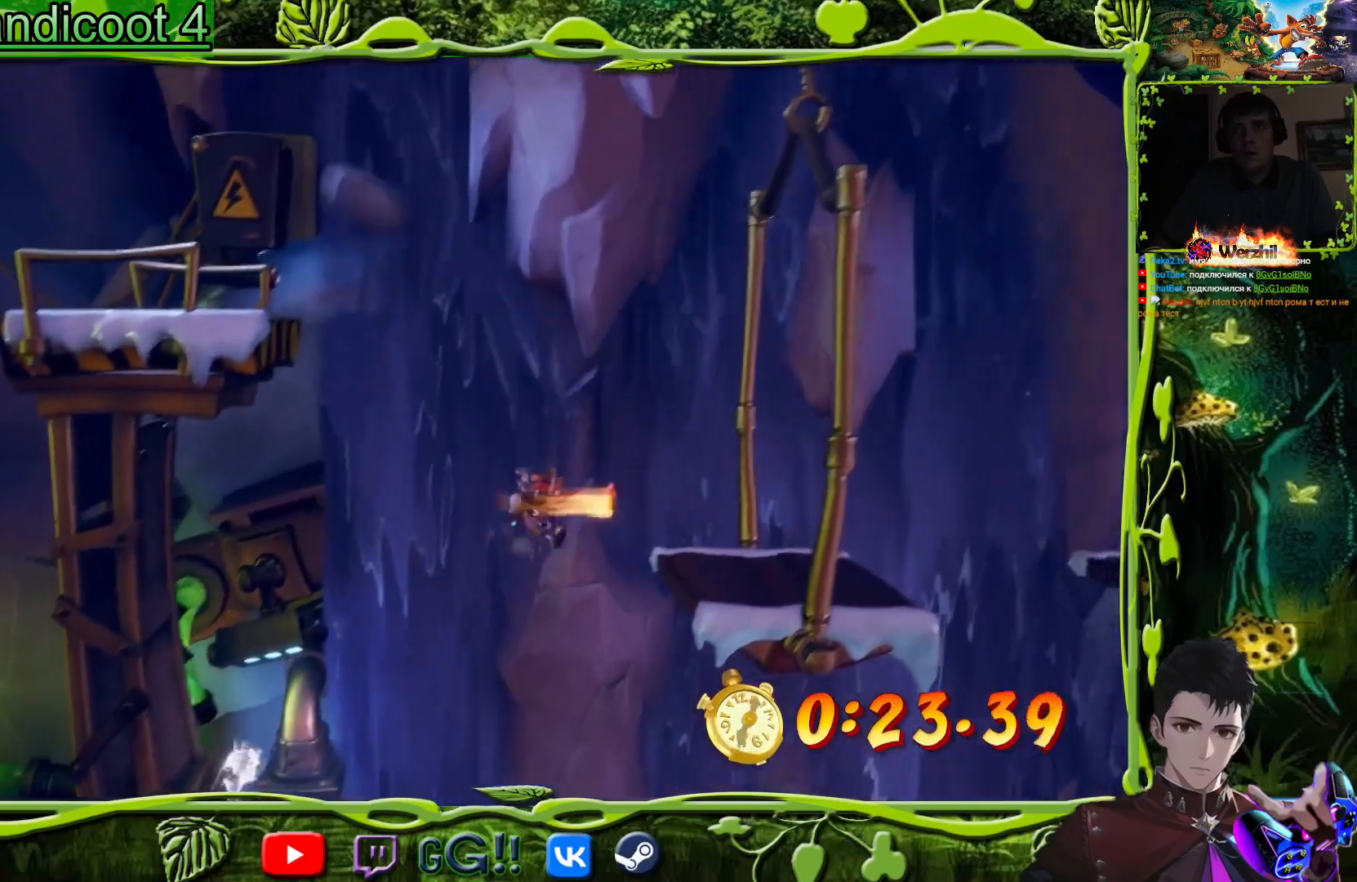
{"buttons": ["DPAD_RIGHT"], "events": [[250, "CROSS", "up"]]}